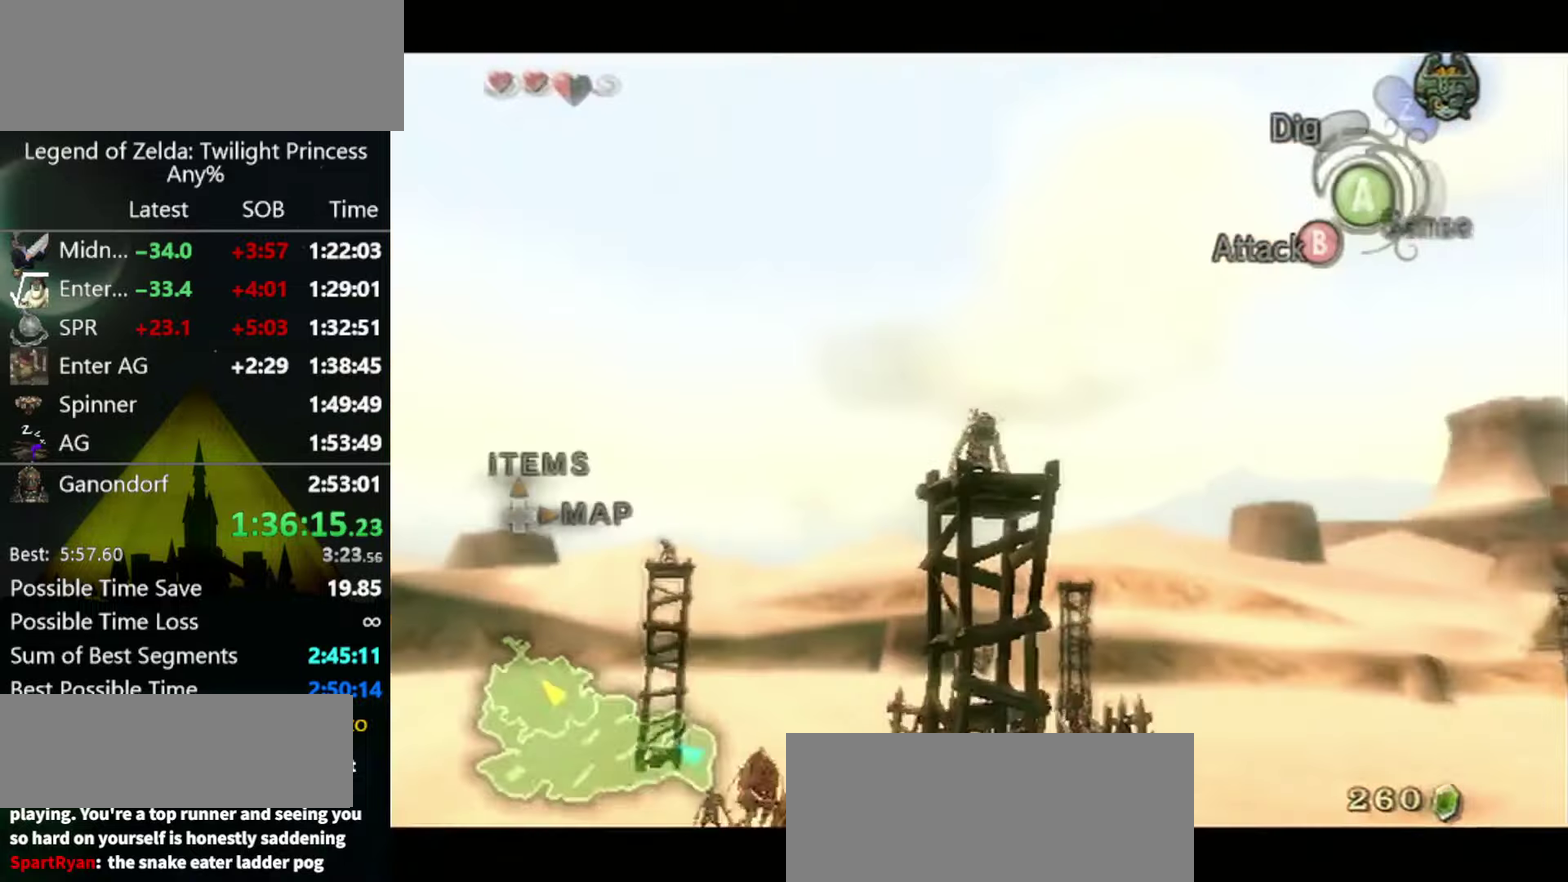
Gameplay with a controller (Nintendo layout); each line is a JSON object with the inputs held at the frame after it. "events" lists button and stick changes between this image and that frame as [ms after this image, input, new state], when the widget could be followed in between. Not read: L3 R3.
{"buttons": [], "left_stick": "up", "right_stick": "center", "events": [[200, "A", "down"], [300, "A", "up"]]}
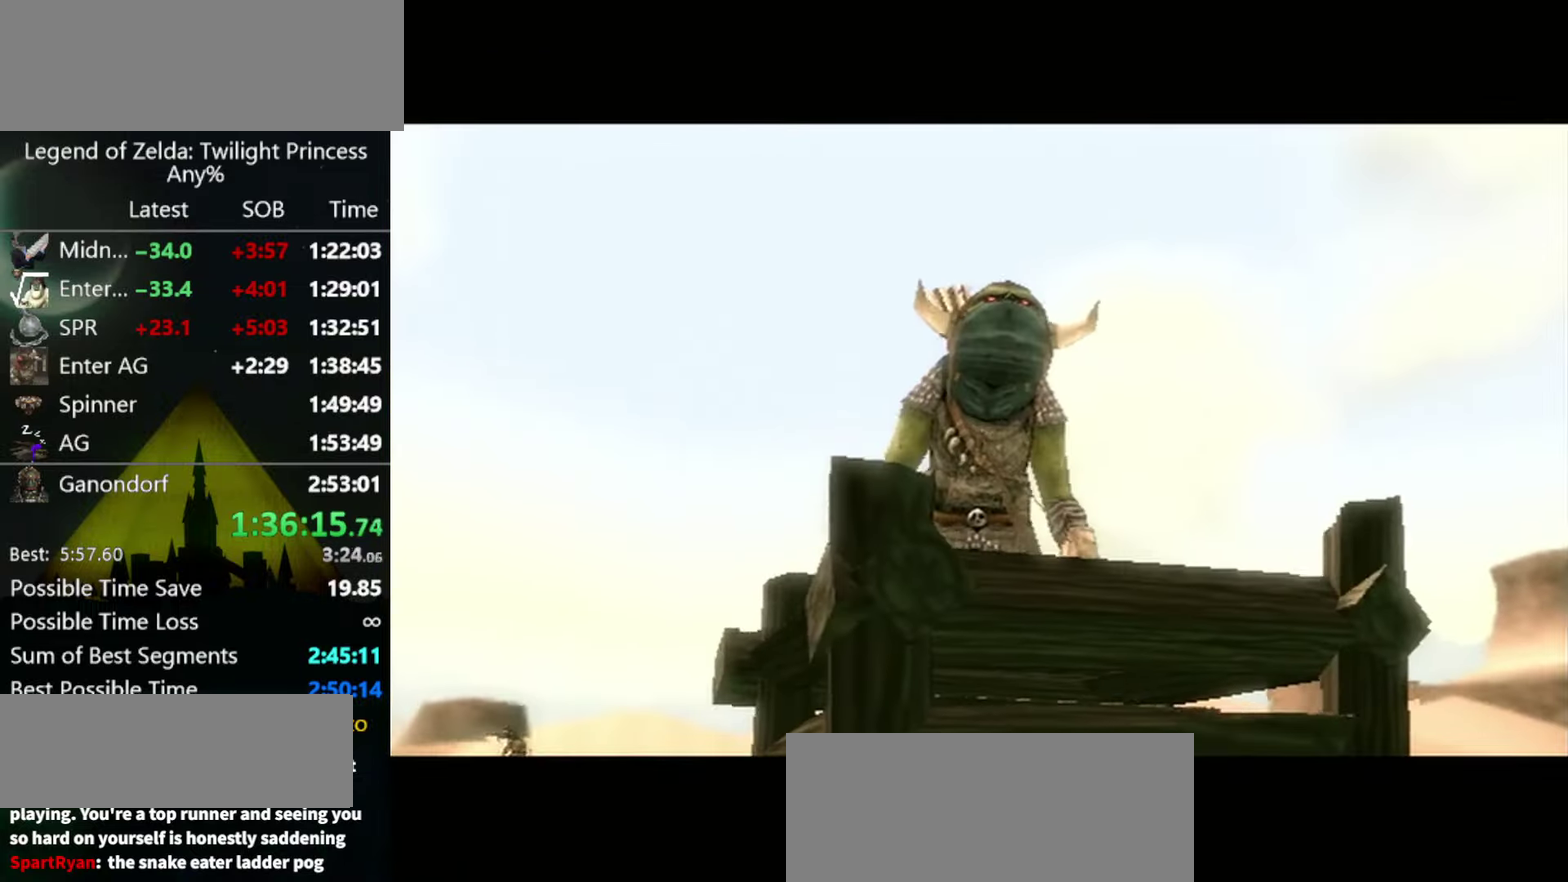
{"buttons": [], "left_stick": "up", "right_stick": "center", "events": [[33, "A", "down"], [100, "A", "up"], [200, "A", "down"], [267, "A", "up"]]}
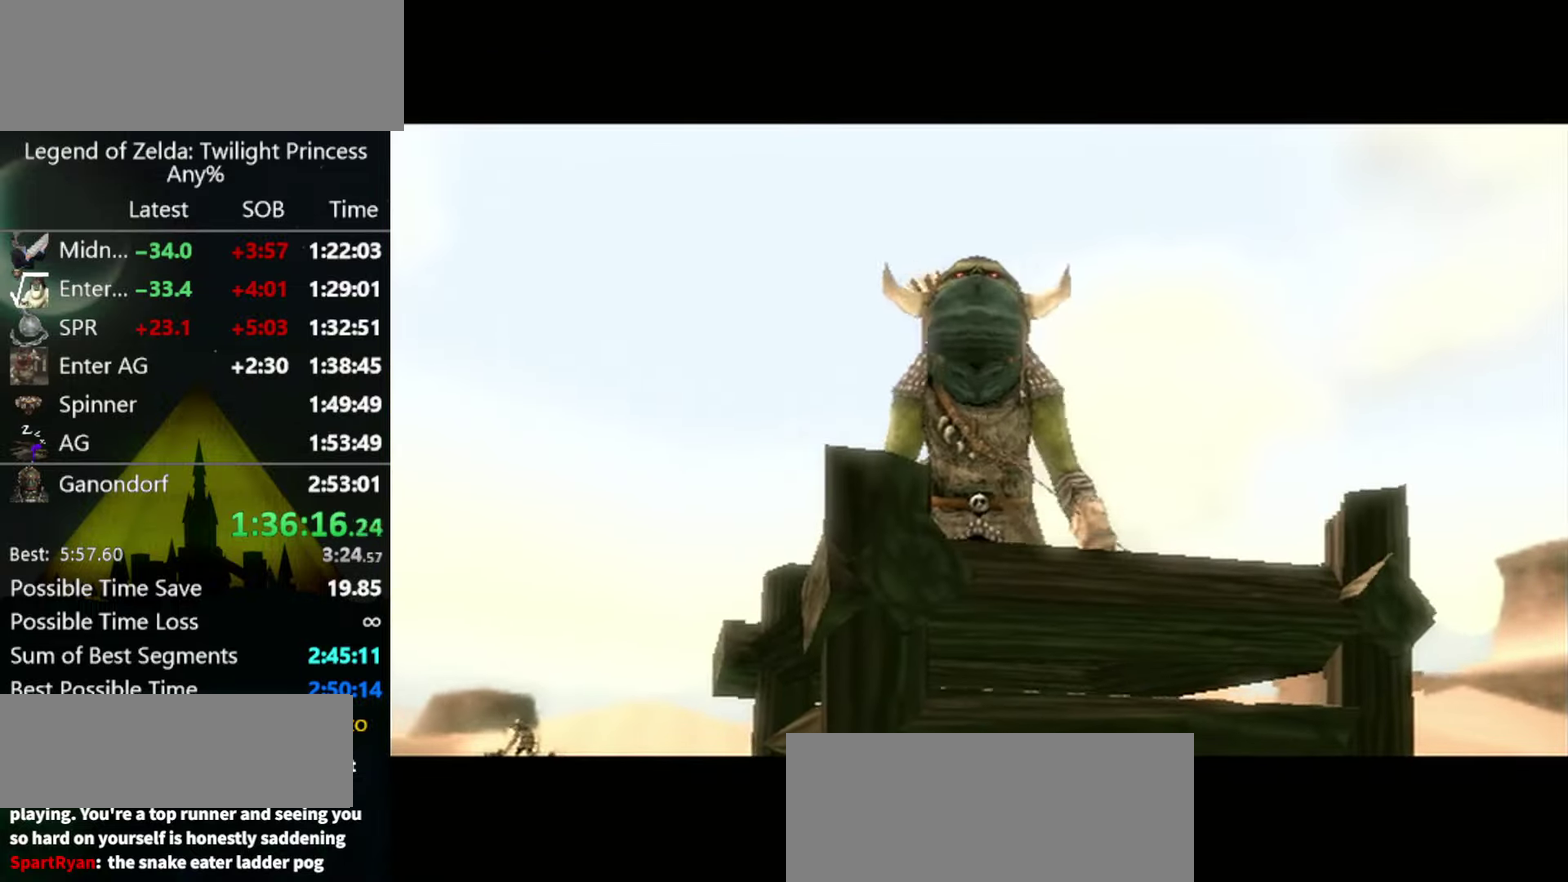
{"buttons": [], "left_stick": "center", "right_stick": "center", "events": [[200, "left_stick", "center"]]}
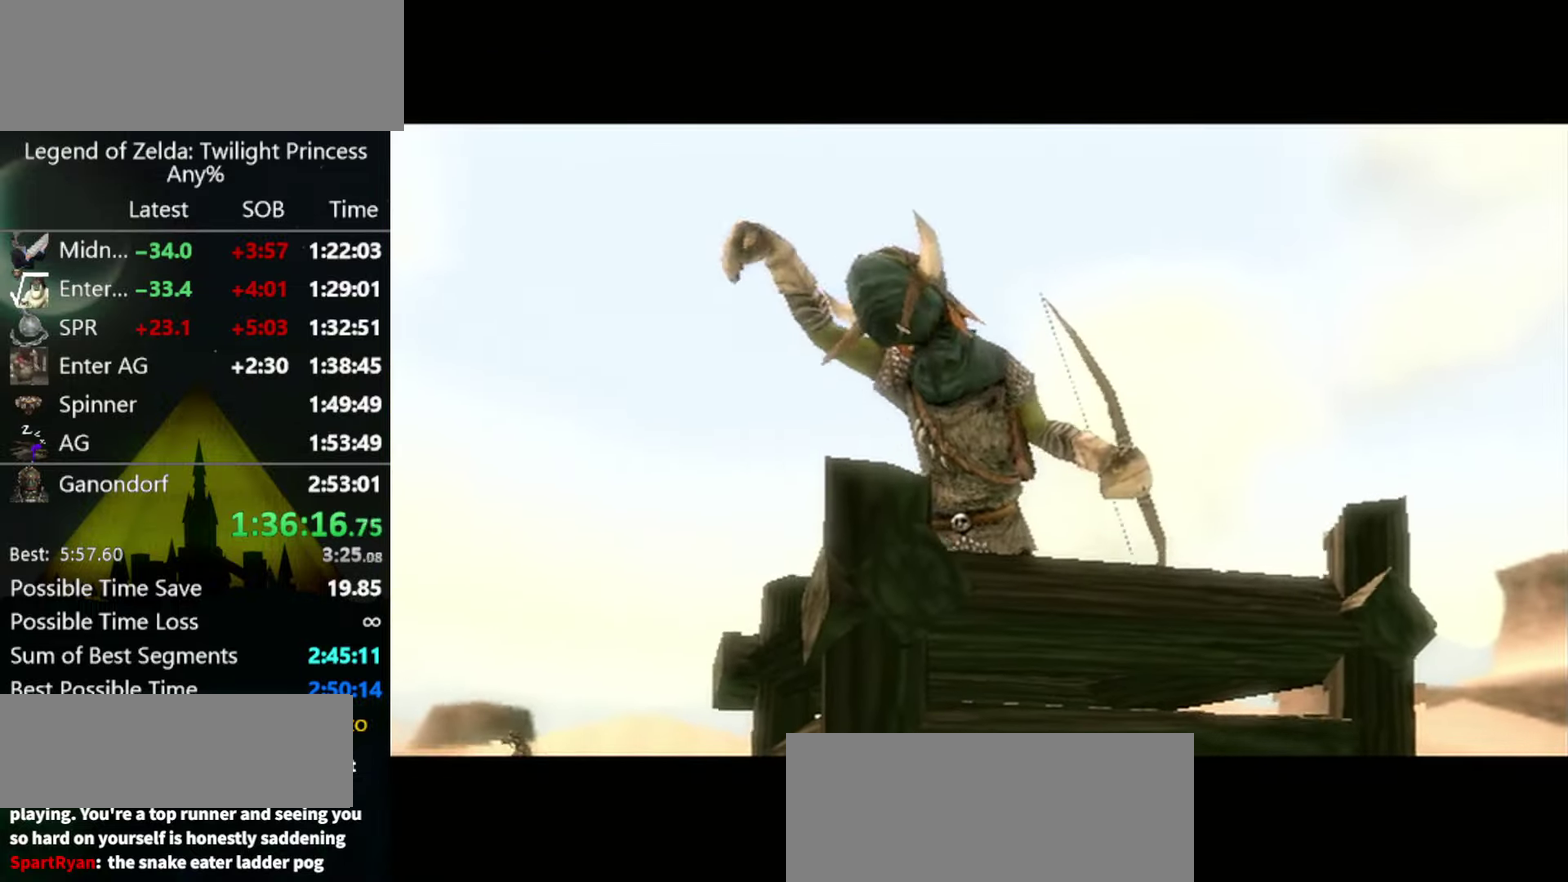
{"buttons": [], "left_stick": "center", "right_stick": "center", "events": []}
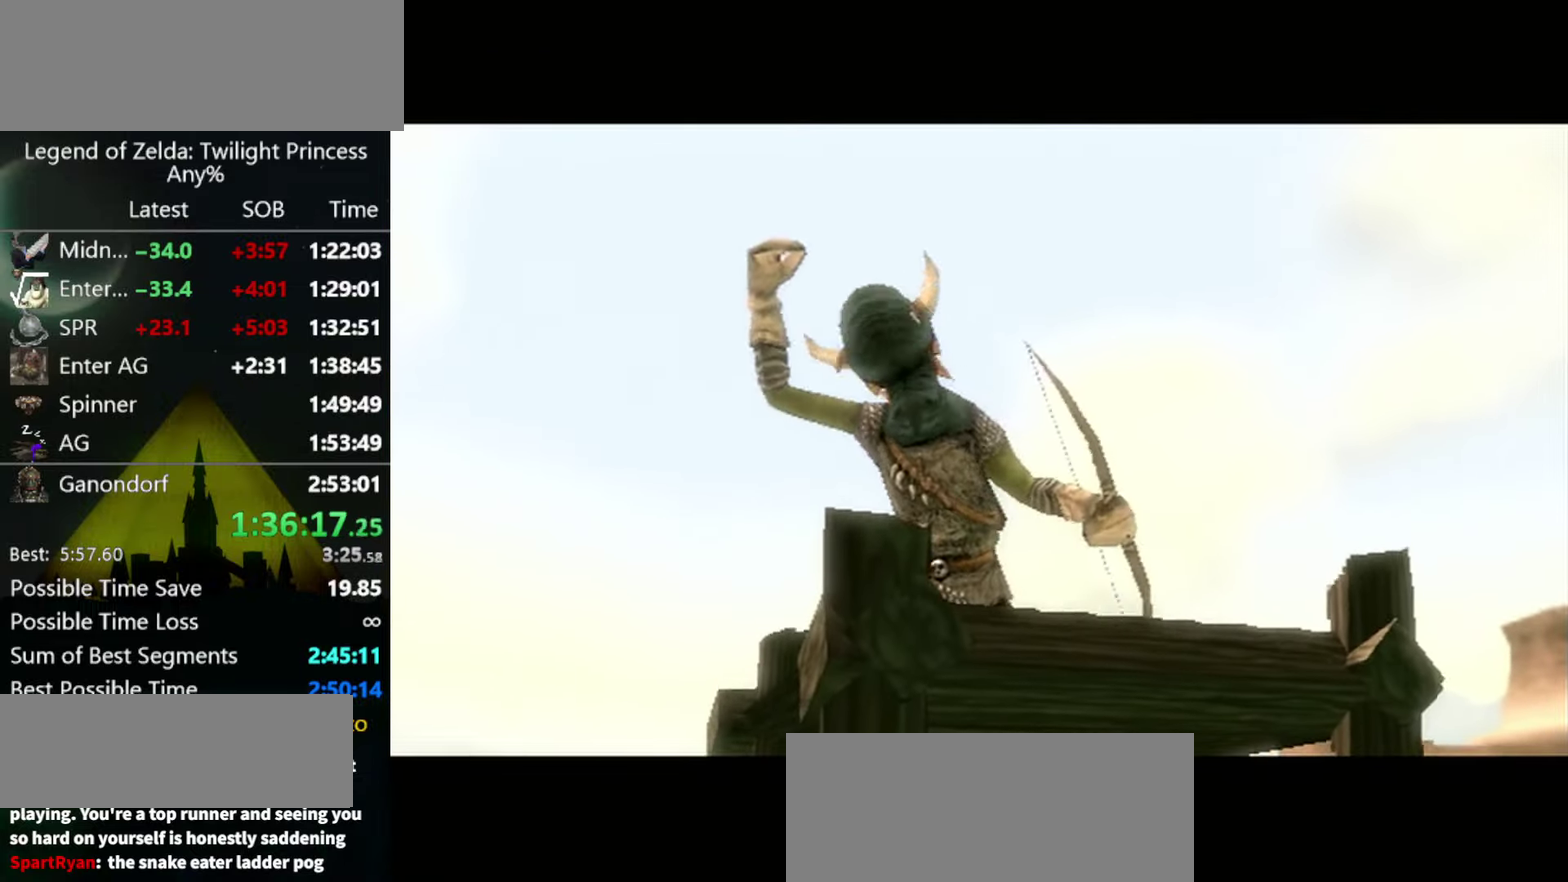
{"buttons": [], "left_stick": "center", "right_stick": "center", "events": [[267, "left_stick", "down"], [400, "left_stick", "center"]]}
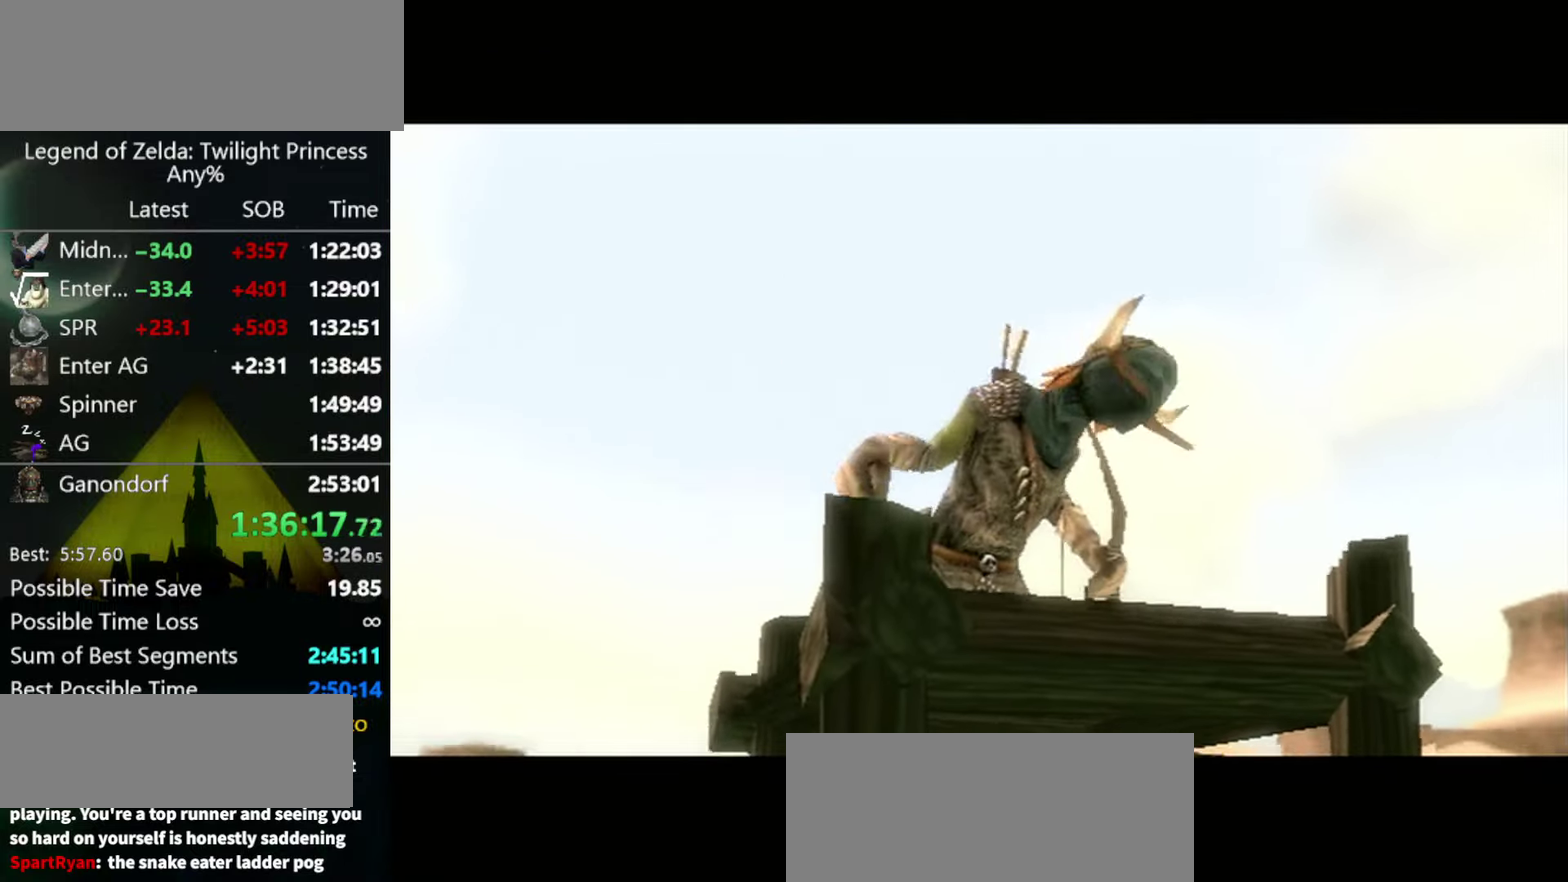
{"buttons": [], "left_stick": "center", "right_stick": "center"}
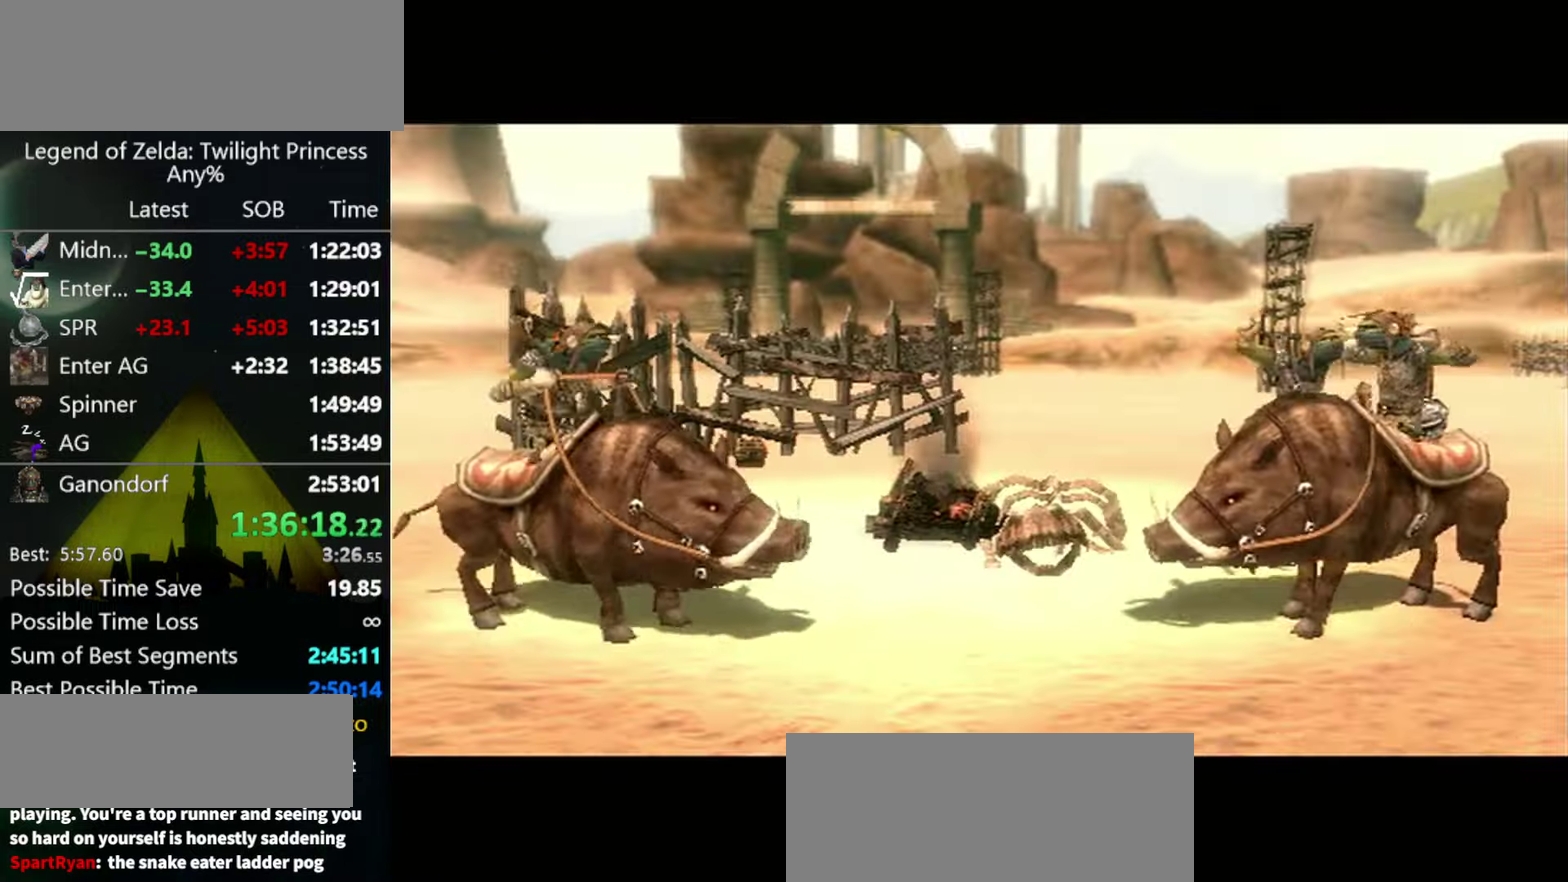
{"buttons": [], "left_stick": "center", "right_stick": "center"}
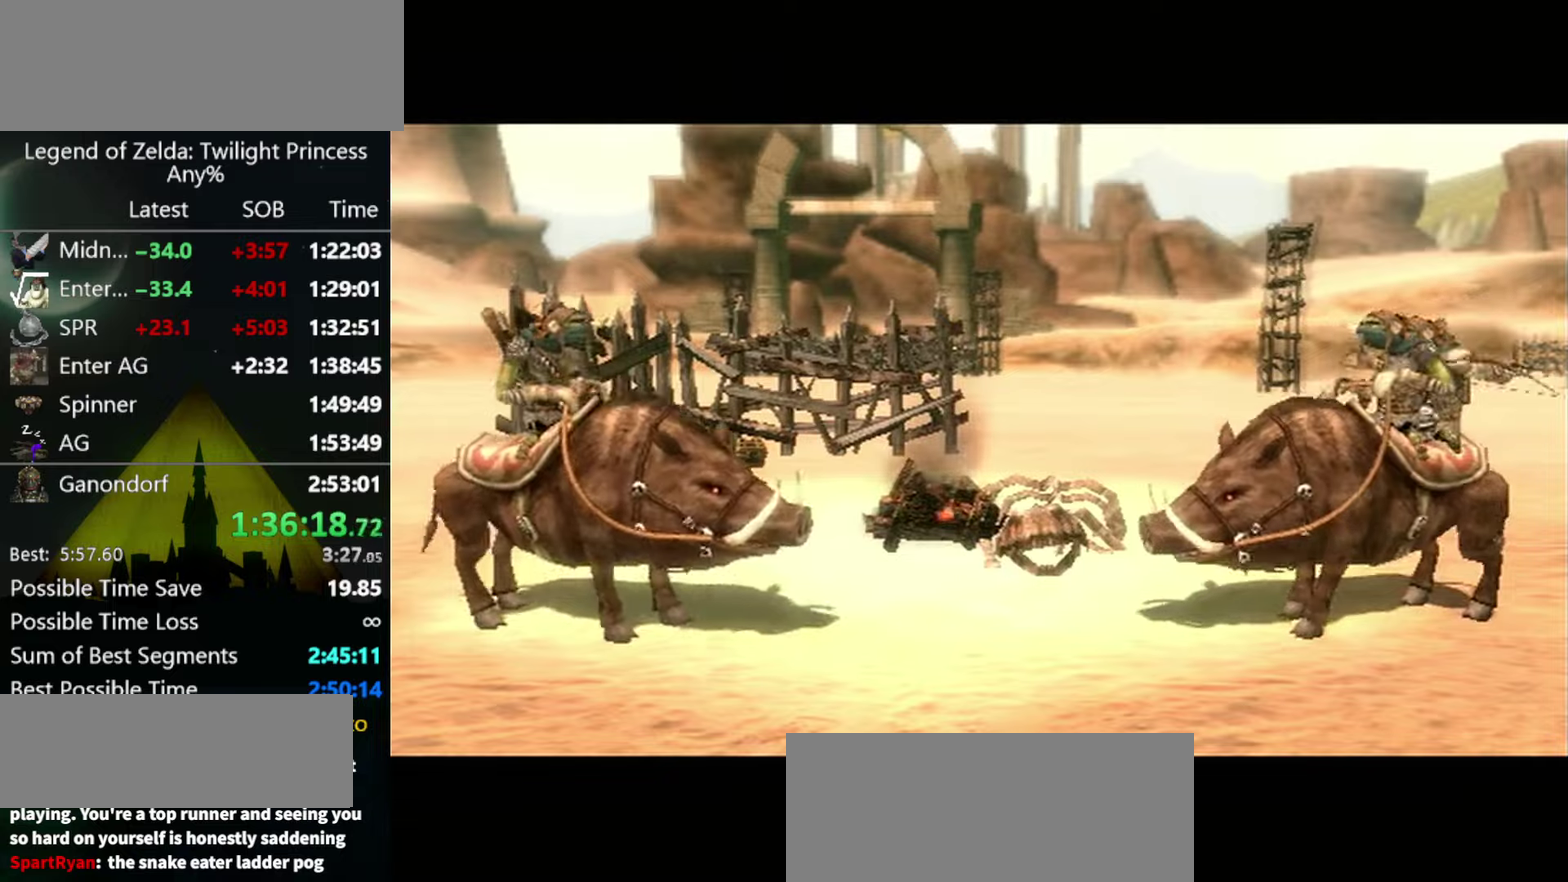
{"buttons": [], "left_stick": "center", "right_stick": "center"}
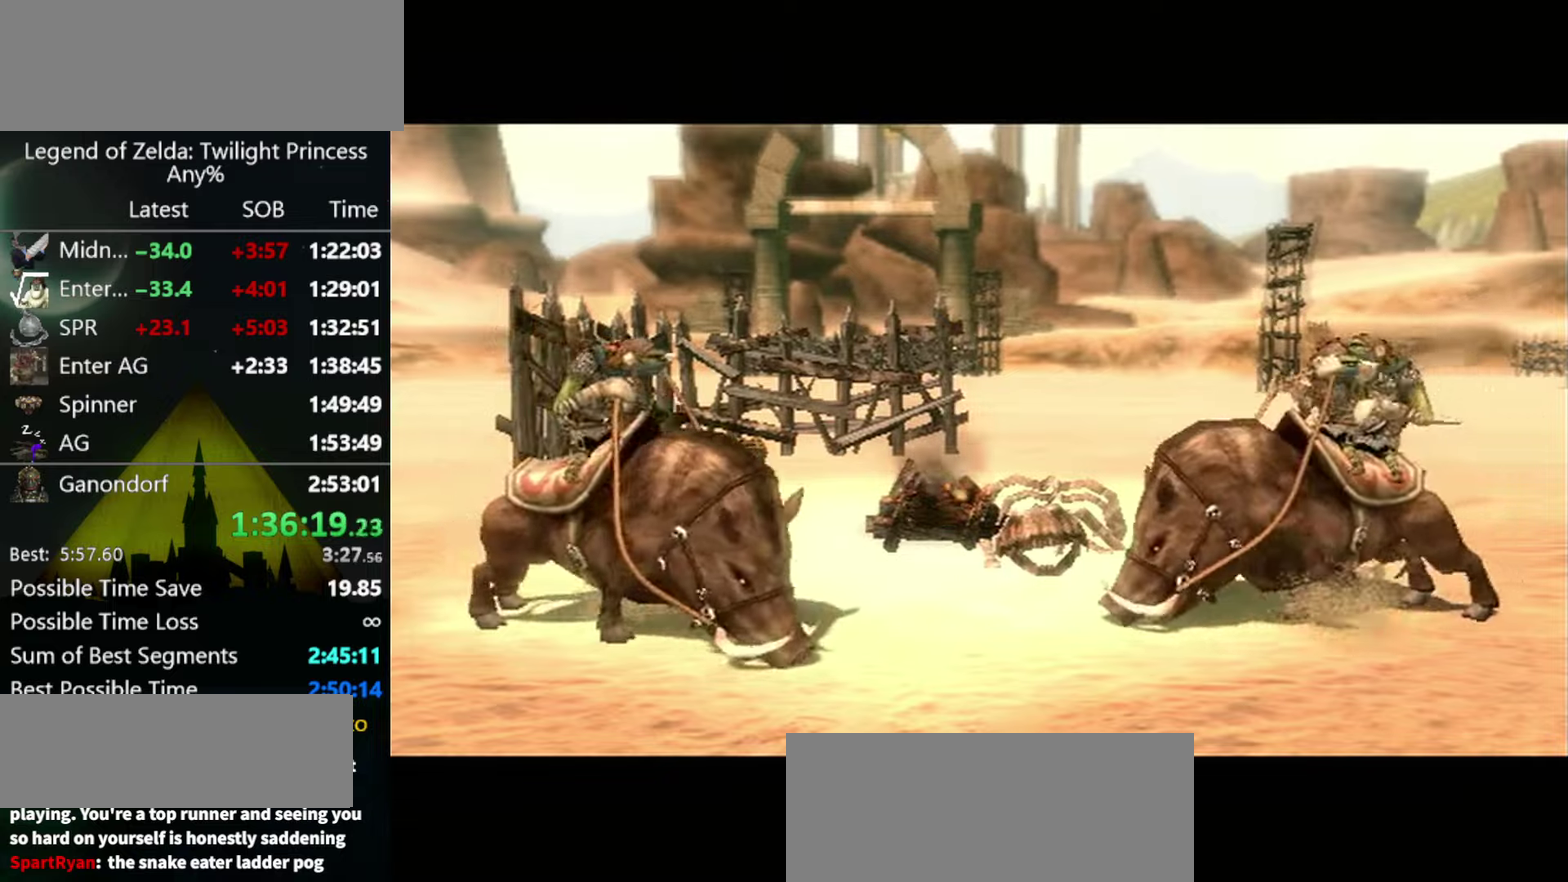
{"buttons": [], "left_stick": "up", "right_stick": "center", "events": [[233, "left_stick", "up"]]}
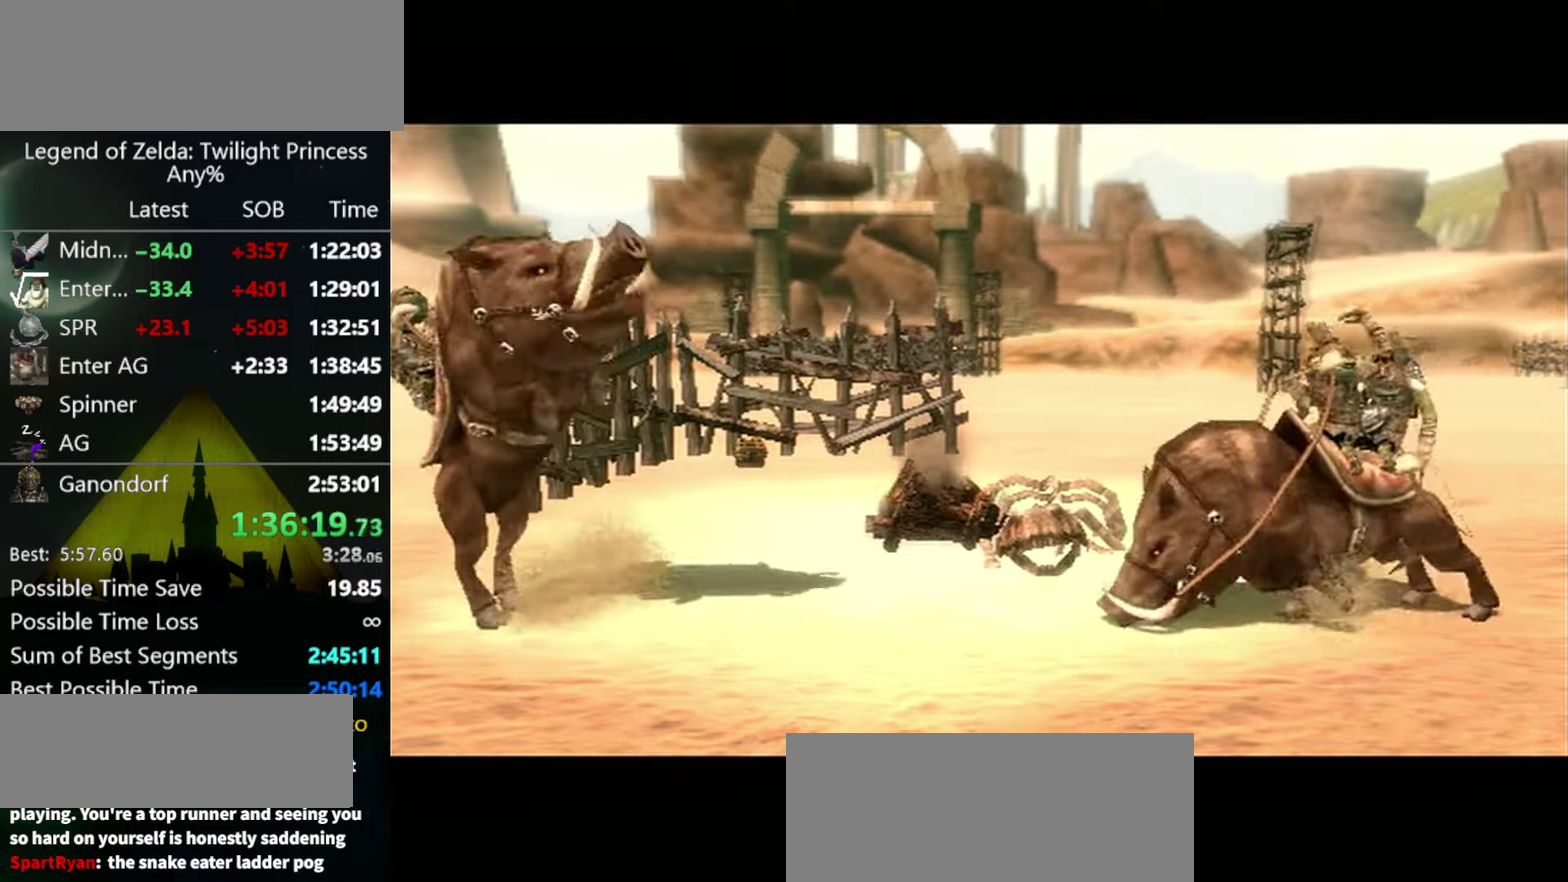
{"buttons": [], "left_stick": "up", "right_stick": "center", "events": []}
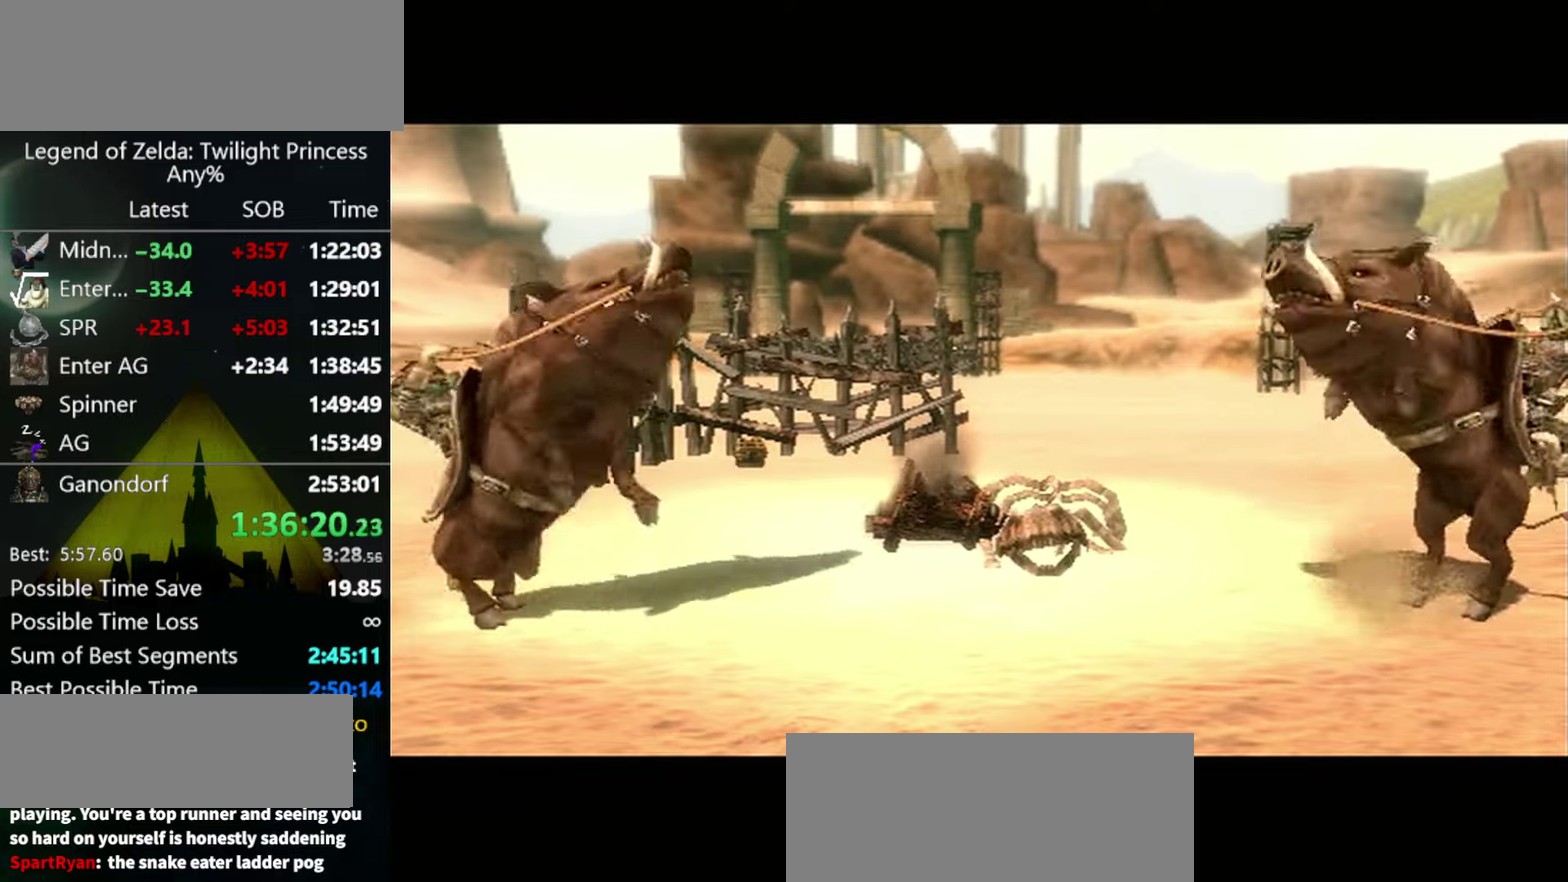
{"buttons": [], "left_stick": "up", "right_stick": "center", "events": []}
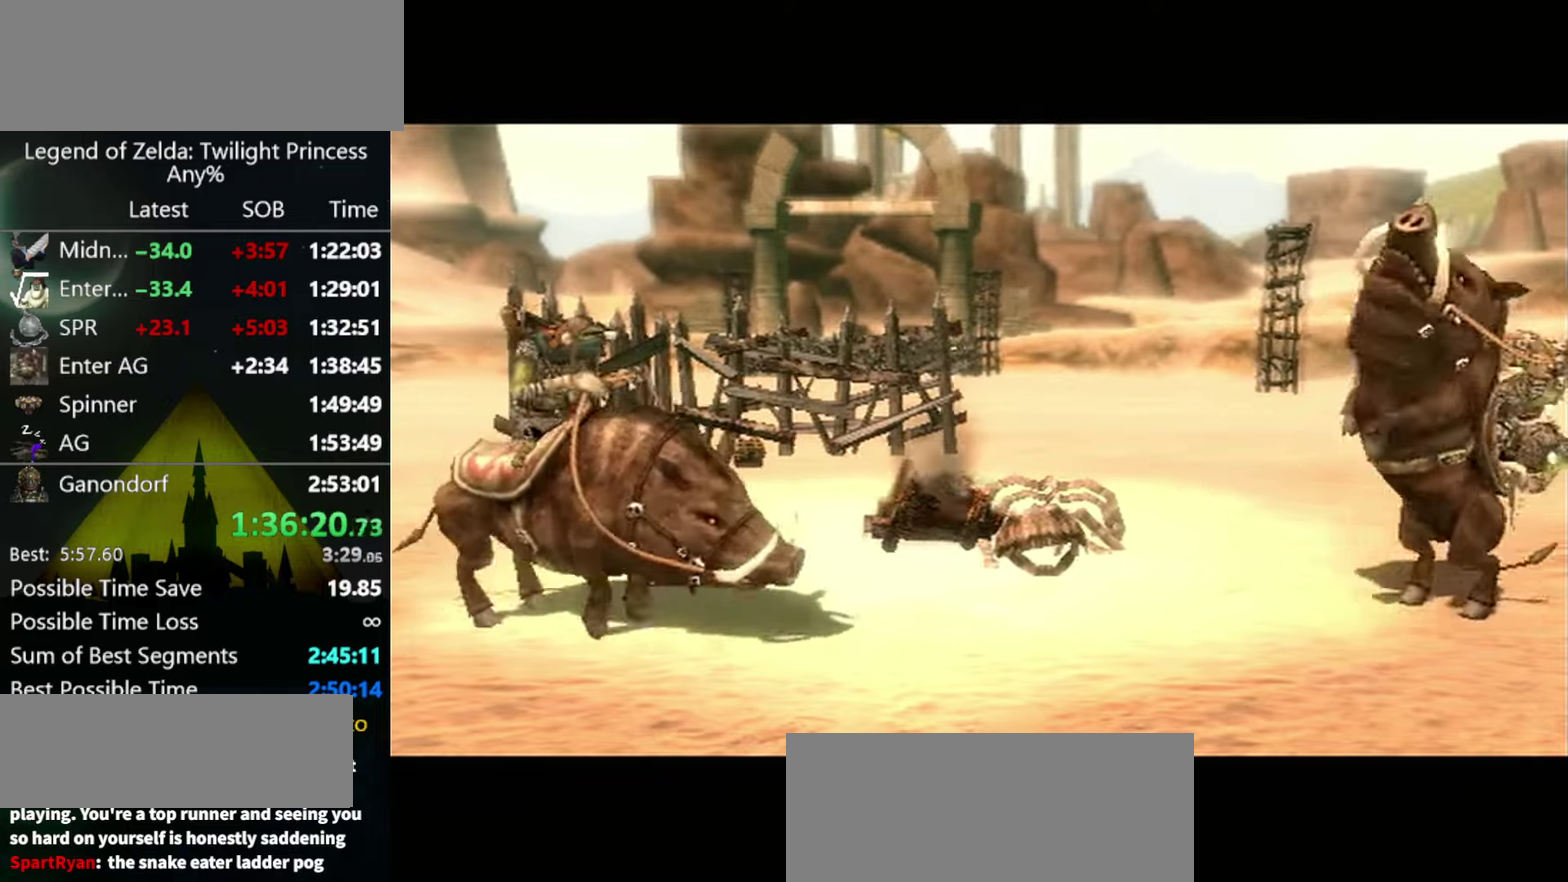
{"buttons": [], "left_stick": "up", "right_stick": "center", "events": []}
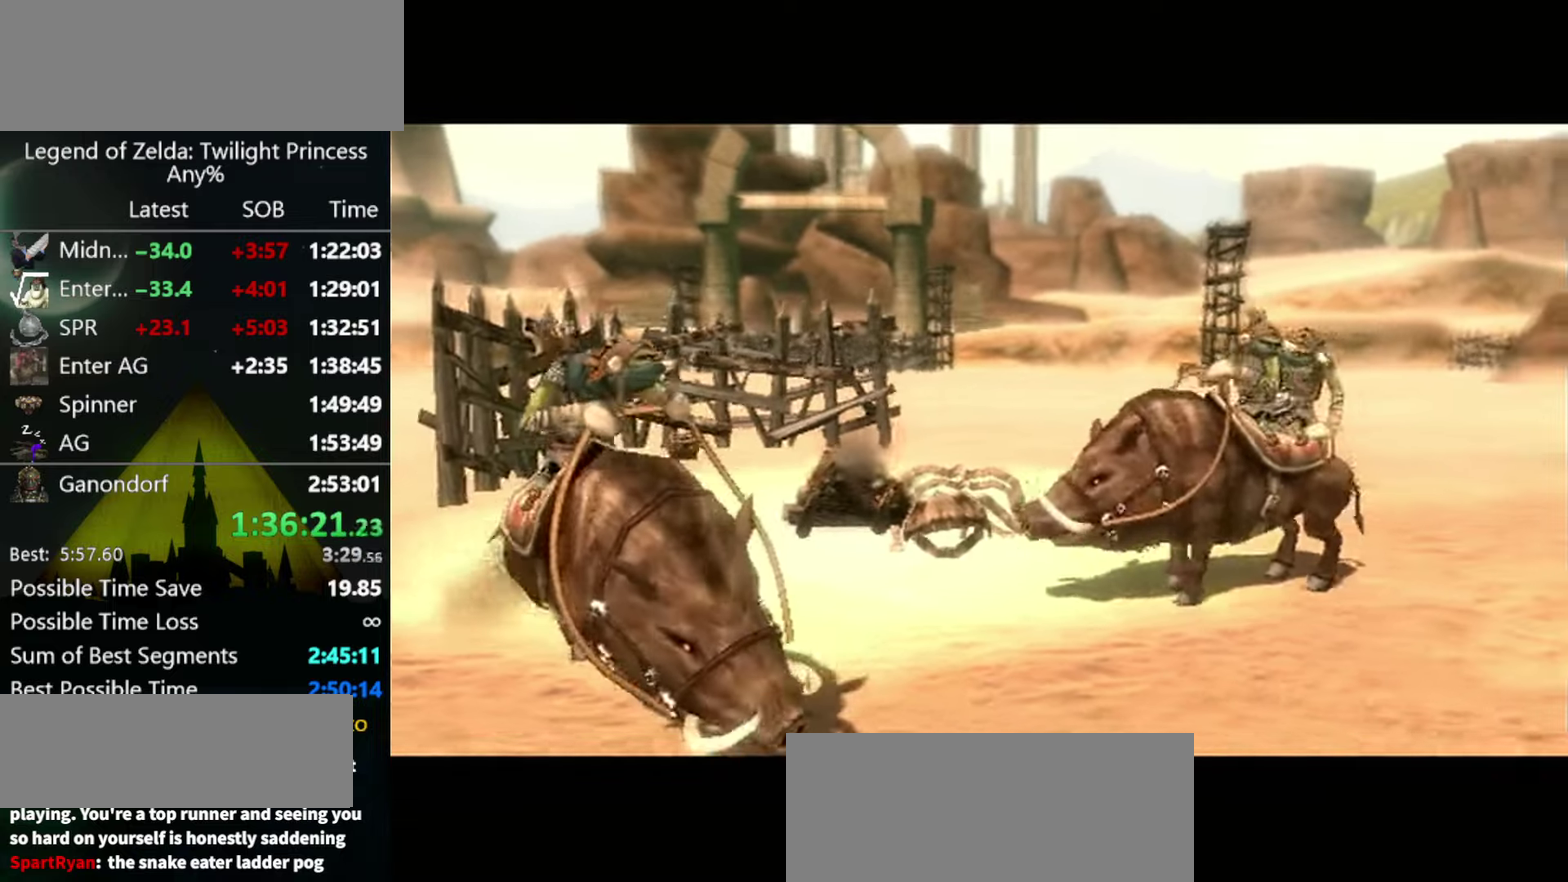
{"buttons": [], "left_stick": "up", "right_stick": "center", "events": [[266, "A", "down"], [366, "A", "up"], [433, "A", "down"], [500, "A", "up"]]}
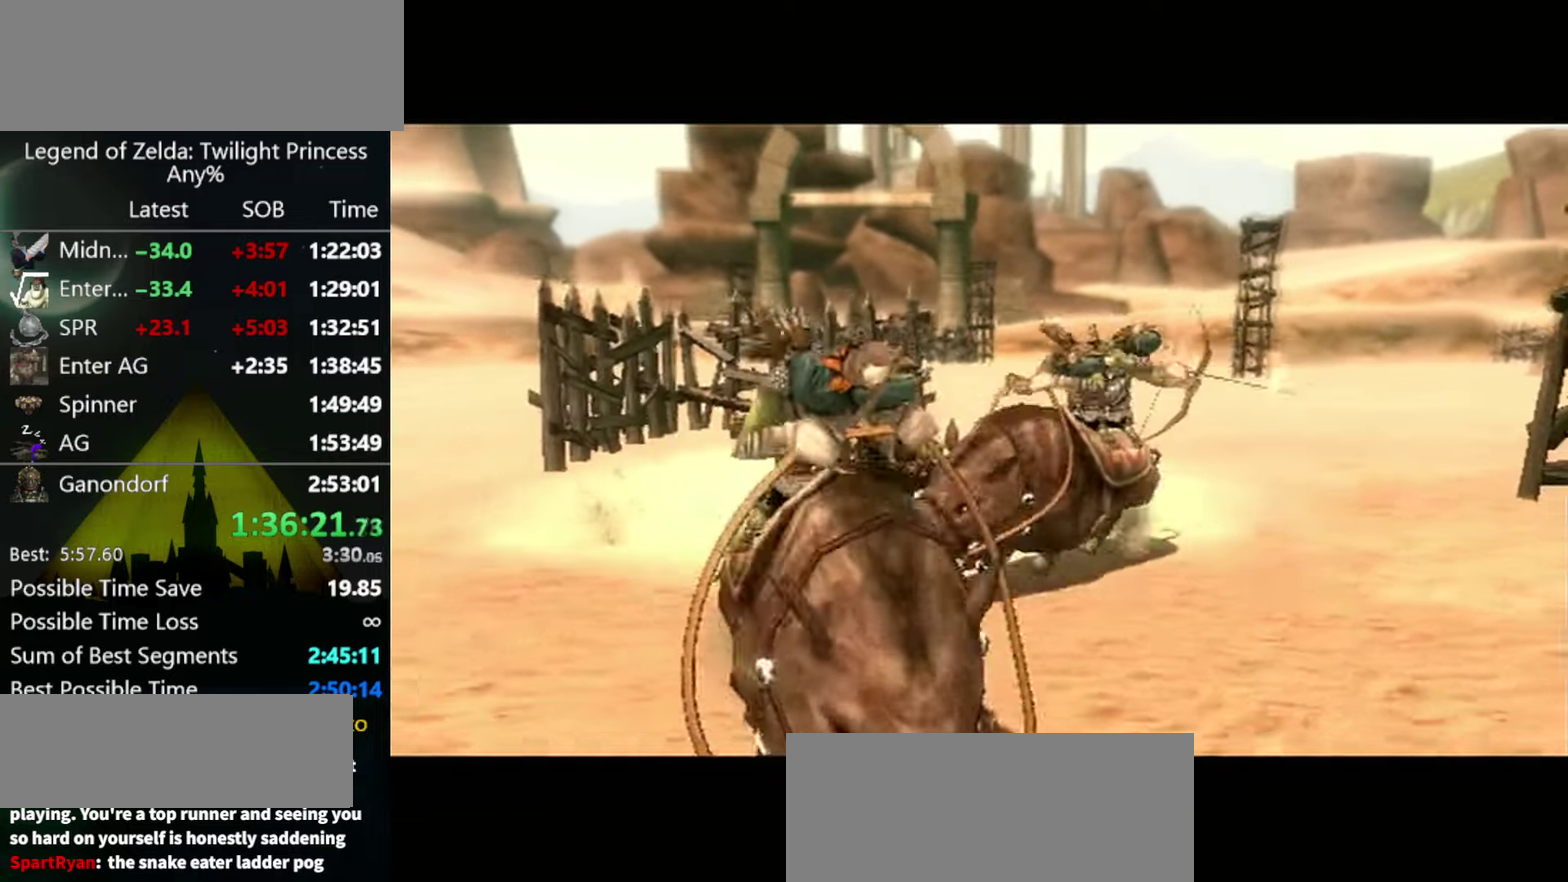
{"buttons": [], "left_stick": "up", "right_stick": "center", "events": [[100, "A", "down"], [166, "A", "up"], [233, "A", "down"], [300, "A", "up"], [400, "A", "down"], [466, "A", "up"]]}
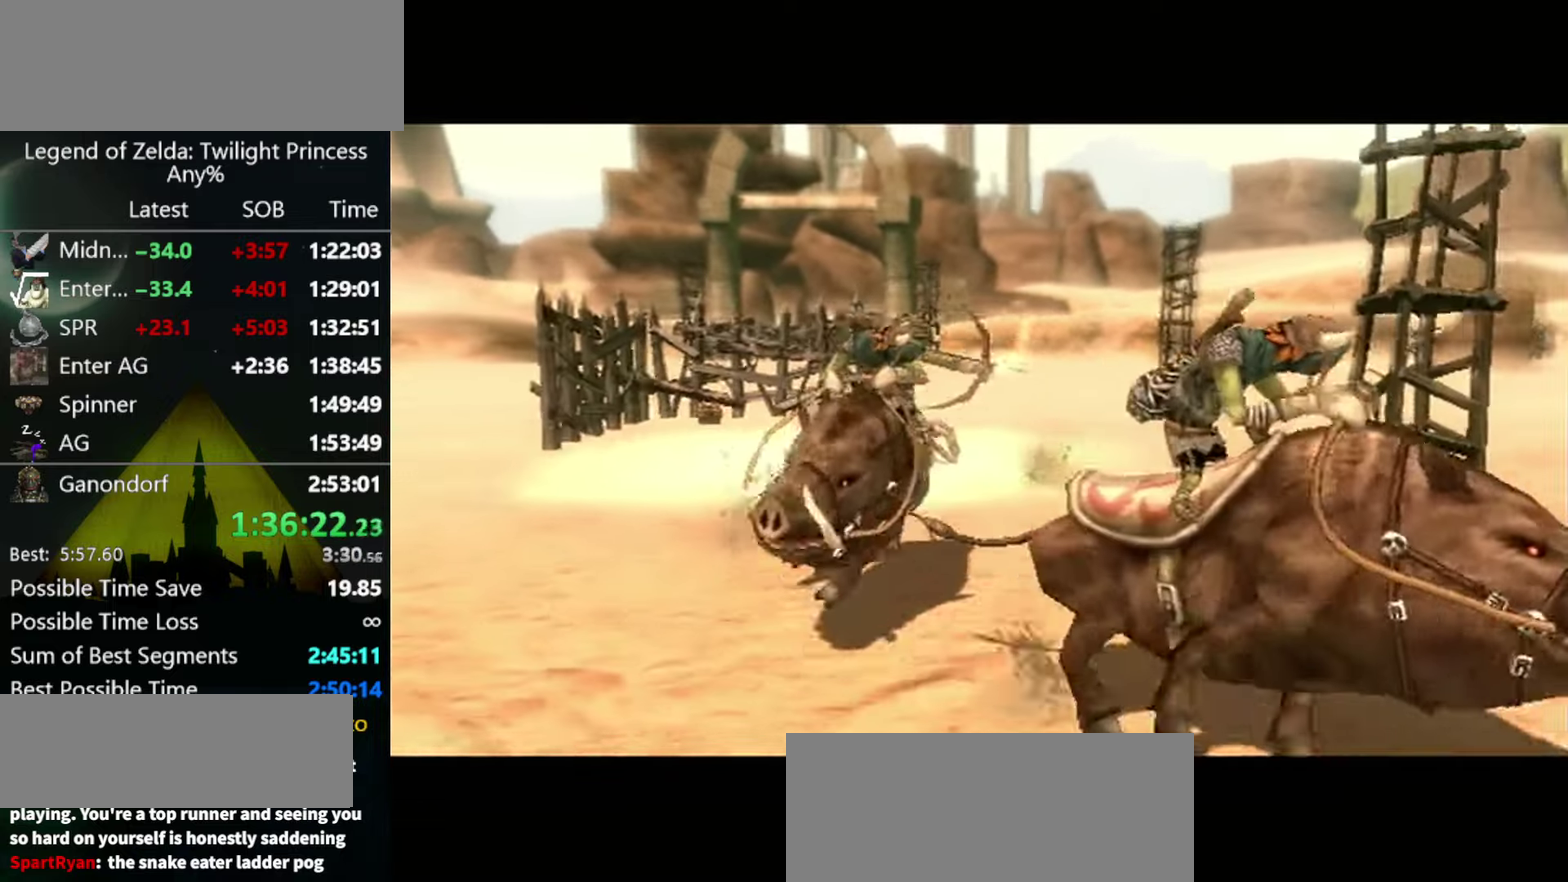
{"buttons": [], "left_stick": "up", "right_stick": "center", "events": [[66, "A", "down"], [133, "A", "up"], [200, "A", "down"], [300, "A", "up"], [366, "A", "down"], [466, "A", "up"]]}
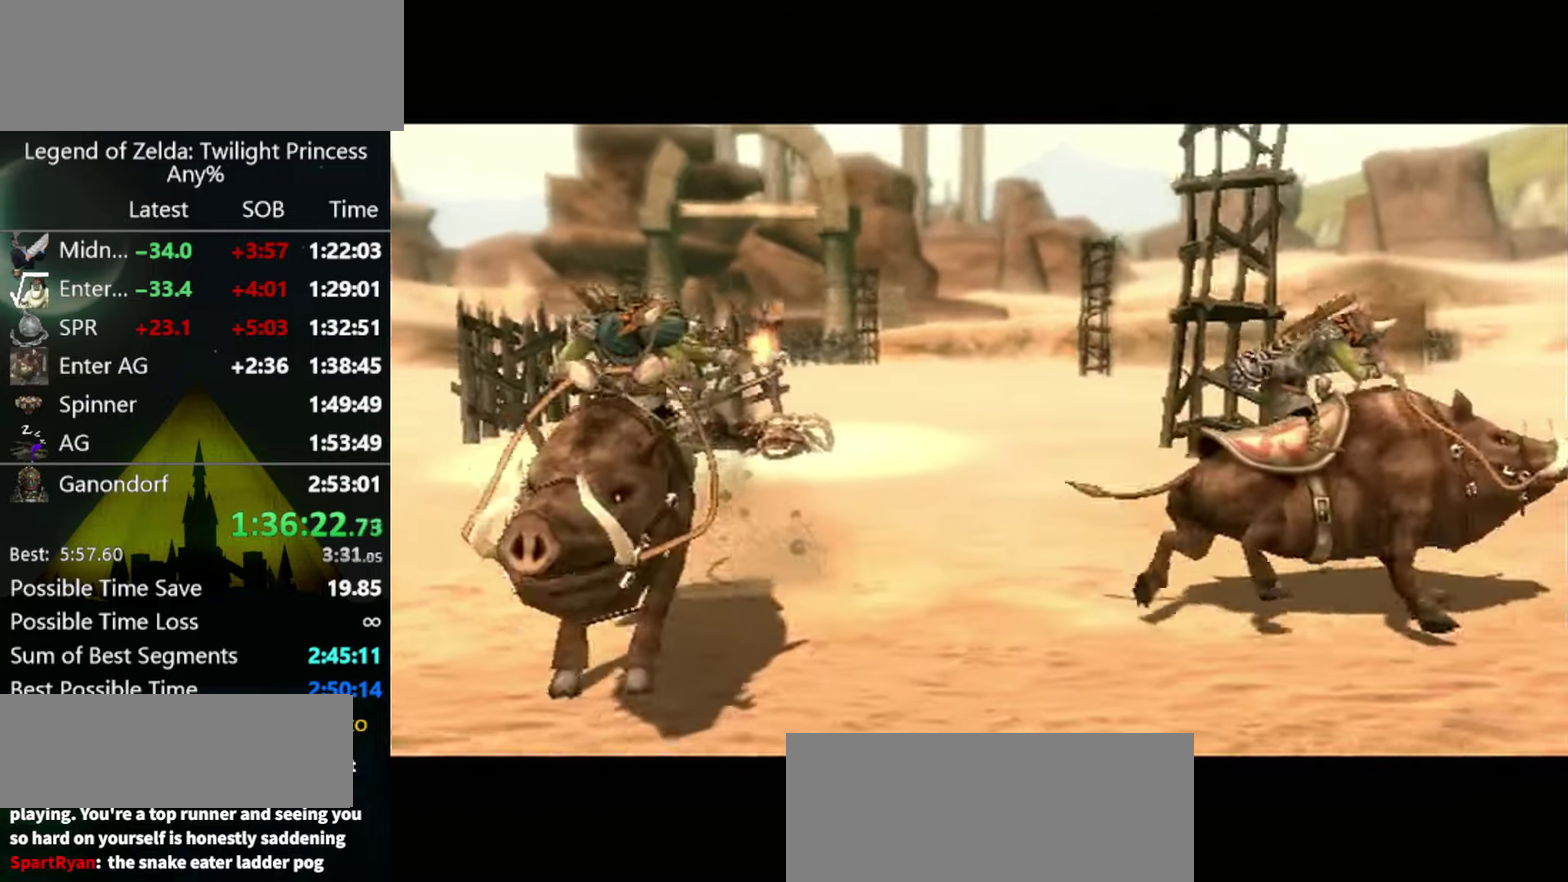
{"buttons": ["A"], "left_stick": "up", "right_stick": "center", "events": [[33, "A", "down"], [100, "A", "up"], [166, "A", "down"], [266, "A", "up"], [333, "A", "down"]]}
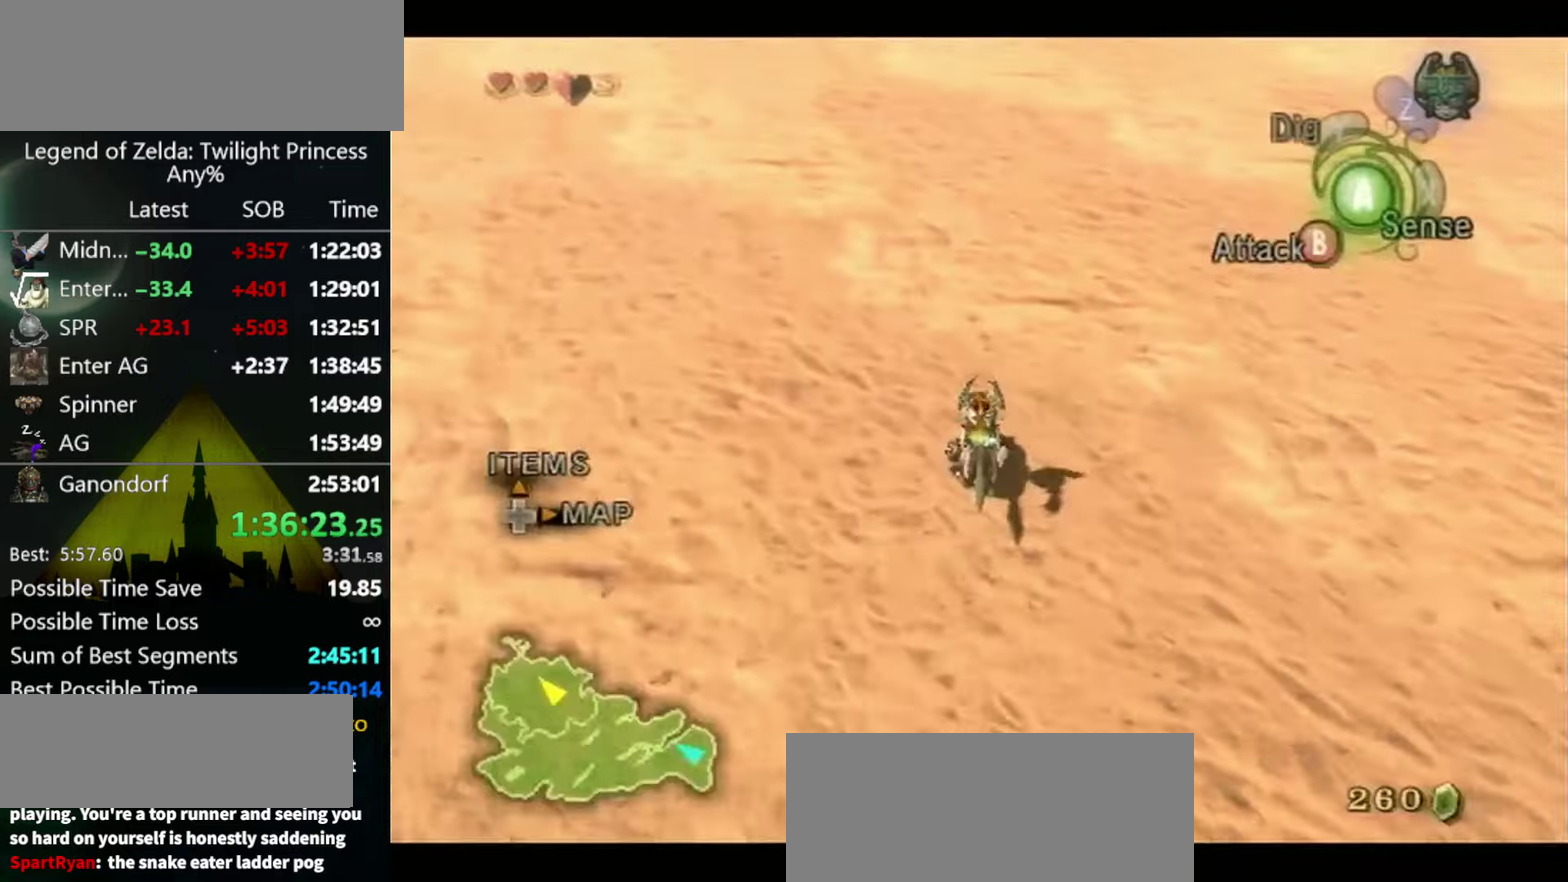
{"buttons": [], "left_stick": "up", "right_stick": "center", "events": [[33, "A", "up"], [133, "A", "down"], [200, "A", "up"], [266, "A", "down"], [366, "A", "up"], [433, "A", "down"], [500, "A", "up"]]}
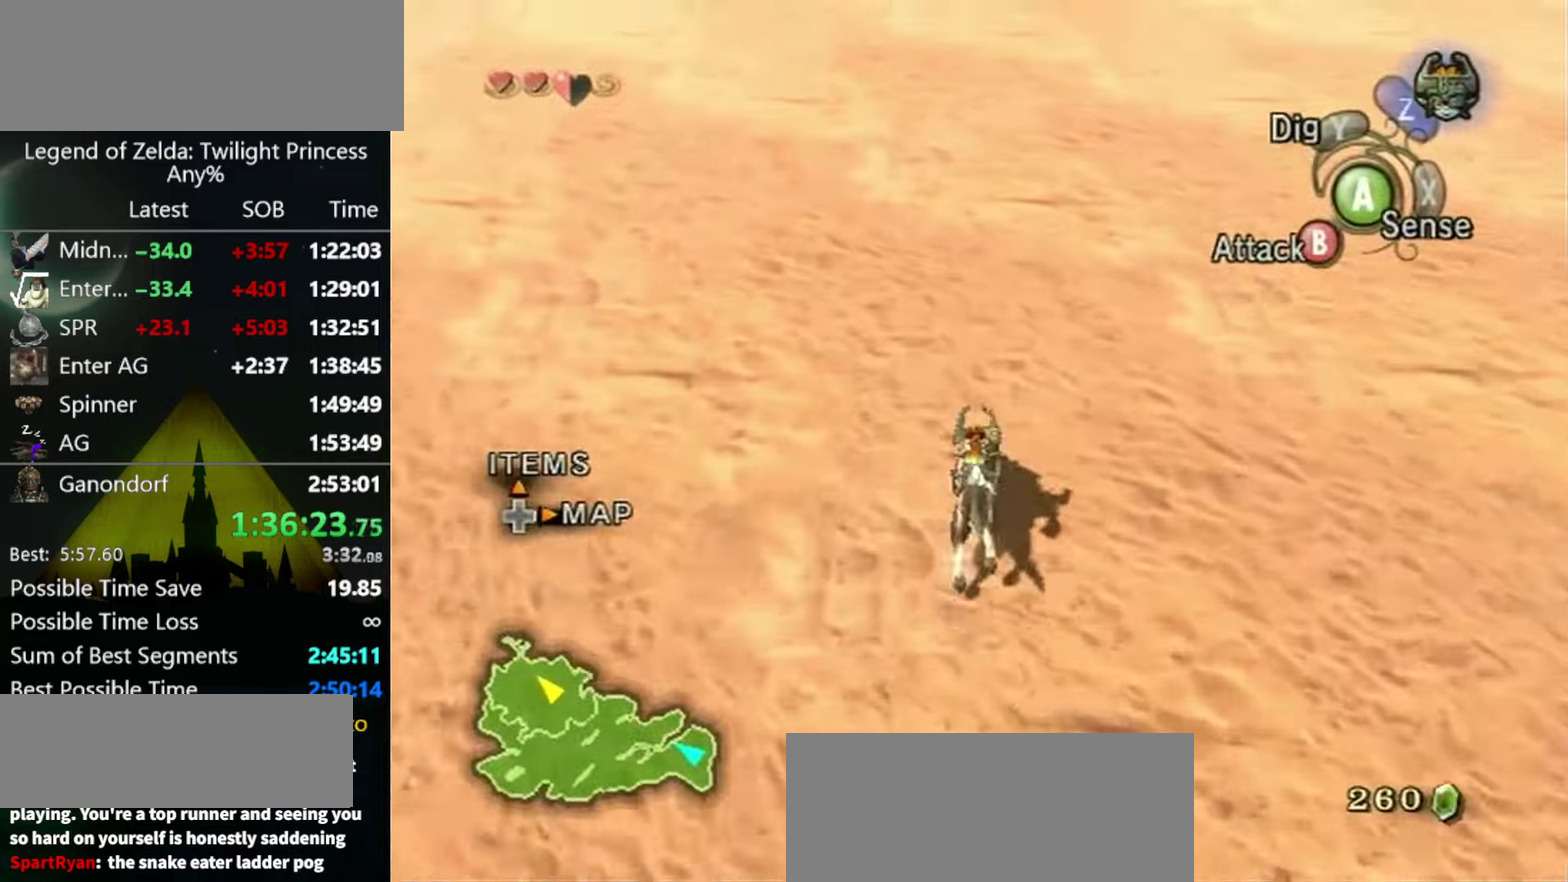
{"buttons": [], "left_stick": "up", "right_stick": "center", "events": []}
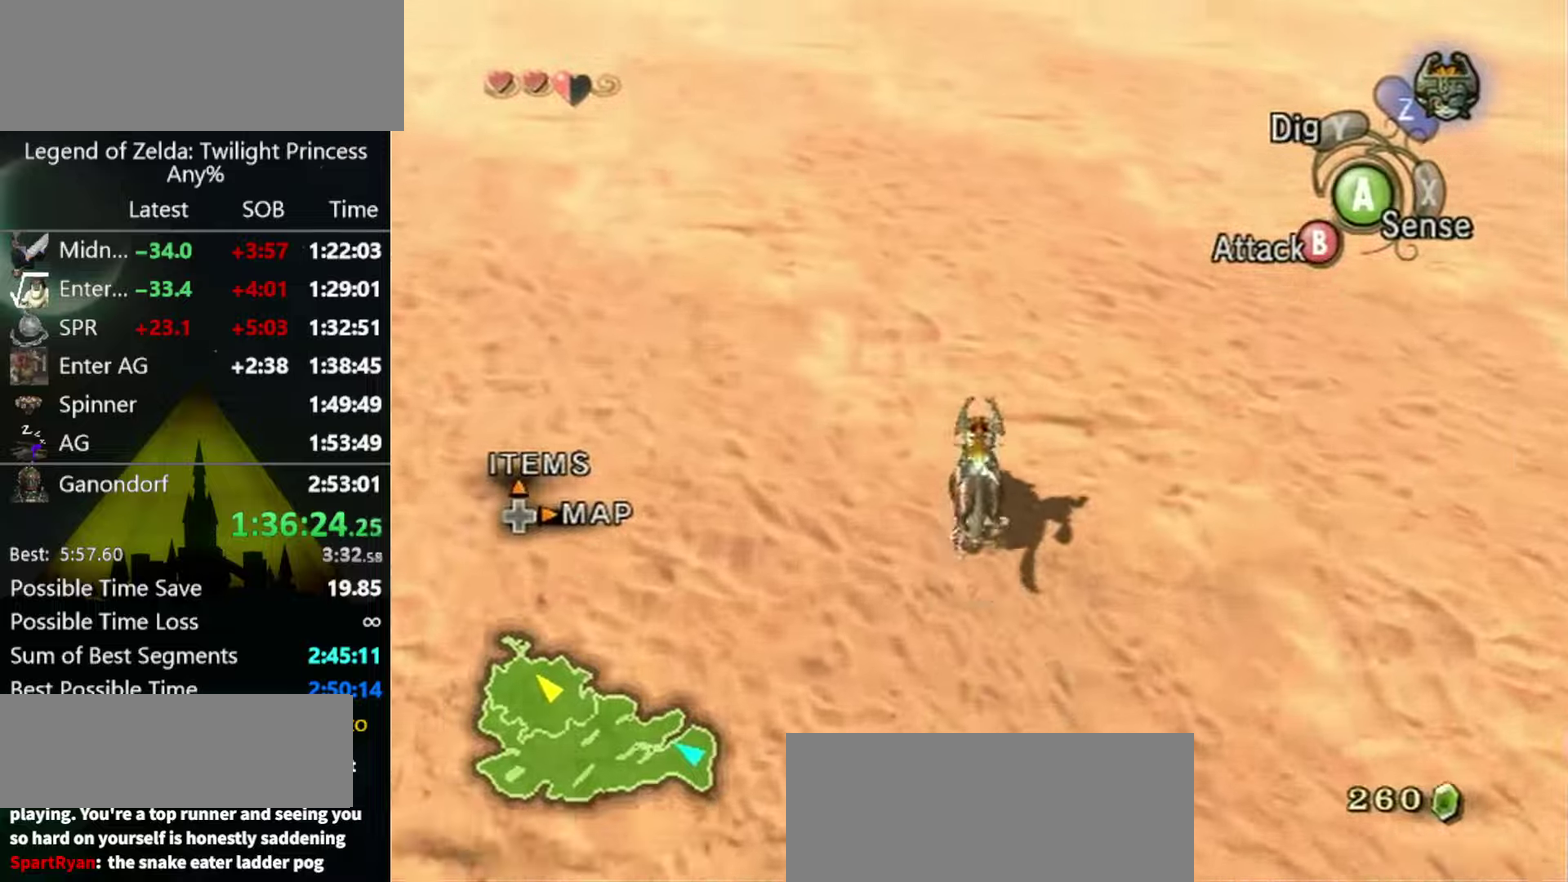
{"buttons": ["A"], "left_stick": "up", "right_stick": "center", "events": [[334, "A", "down"], [400, "A", "up"], [467, "A", "down"]]}
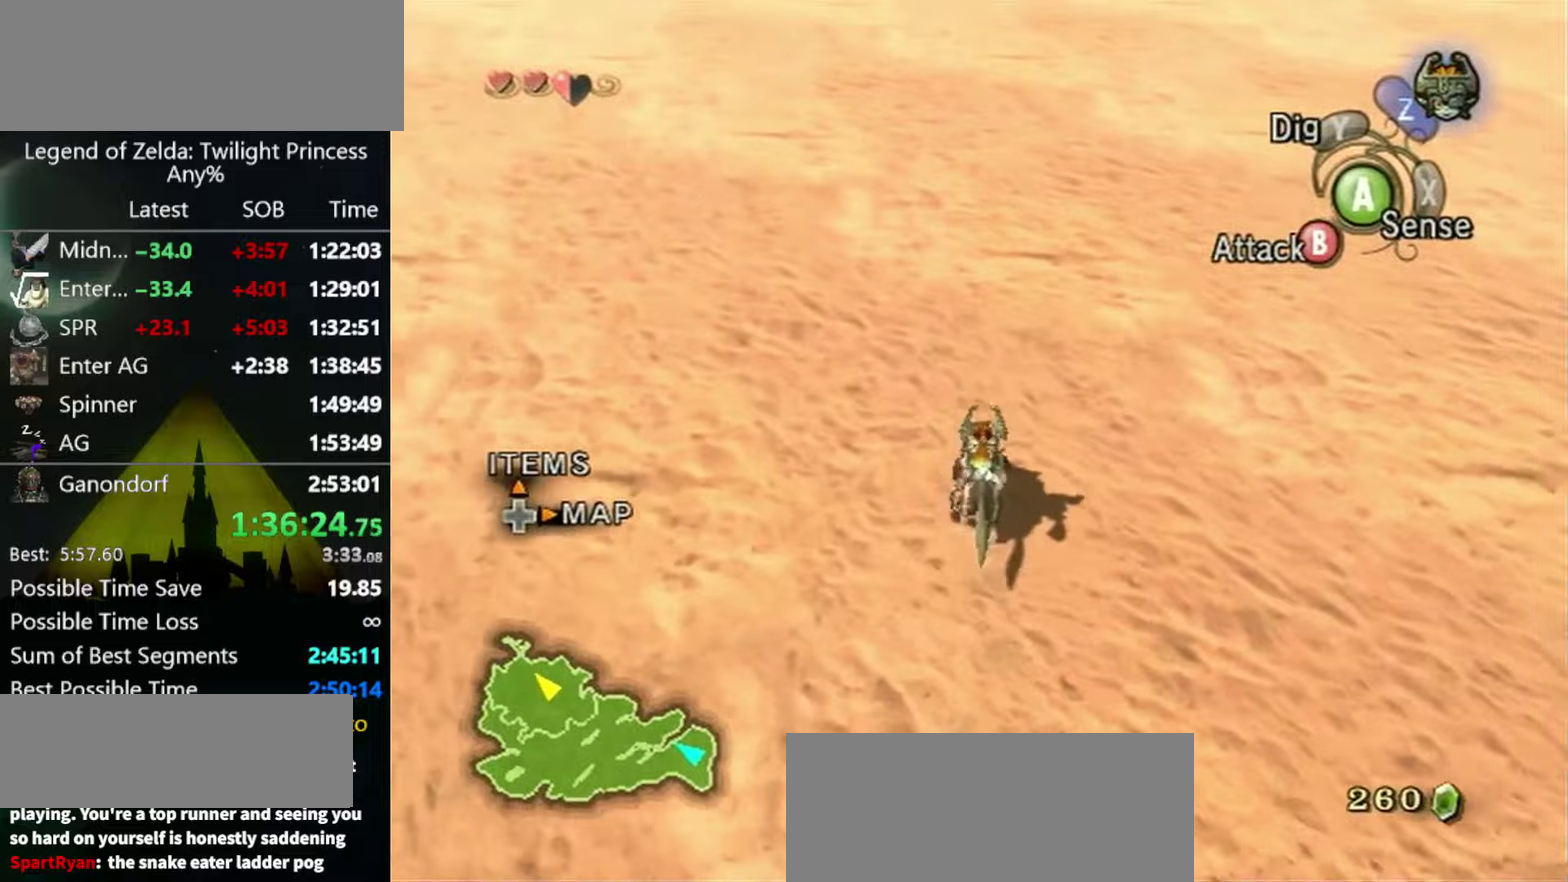
{"buttons": ["A"], "left_stick": "up", "right_stick": "center", "events": [[67, "A", "up"], [167, "A", "down"], [234, "A", "up"], [300, "A", "down"], [400, "A", "up"], [500, "A", "down"]]}
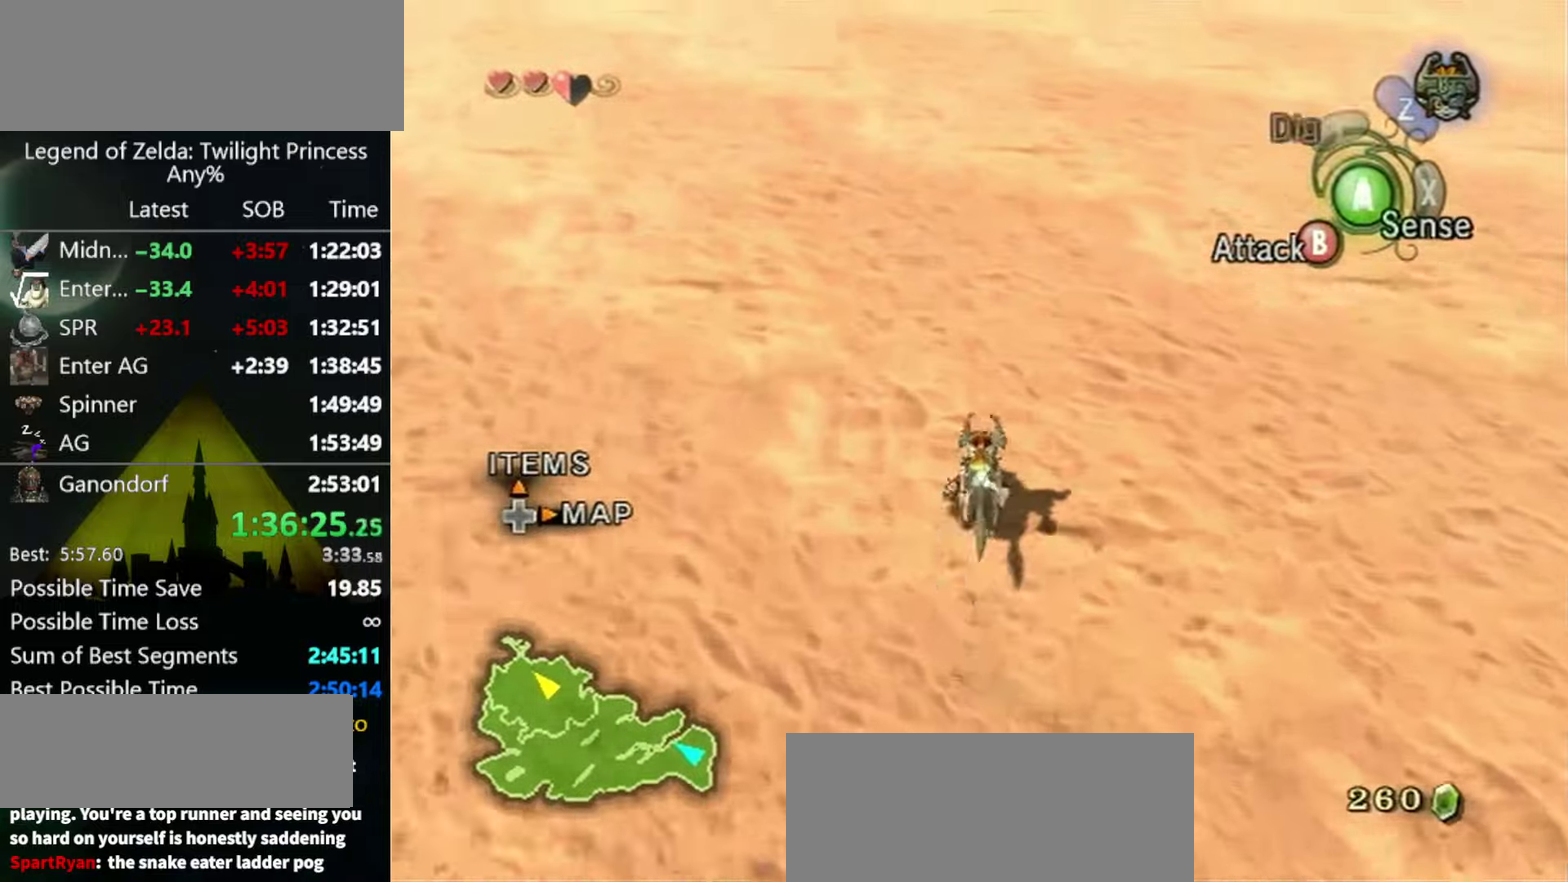
{"buttons": [], "left_stick": "up", "right_stick": "center", "events": [[34, "A", "up"], [134, "A", "down"], [200, "A", "up"], [267, "A", "down"], [367, "A", "up"], [467, "A", "down"], [500, "A", "up"]]}
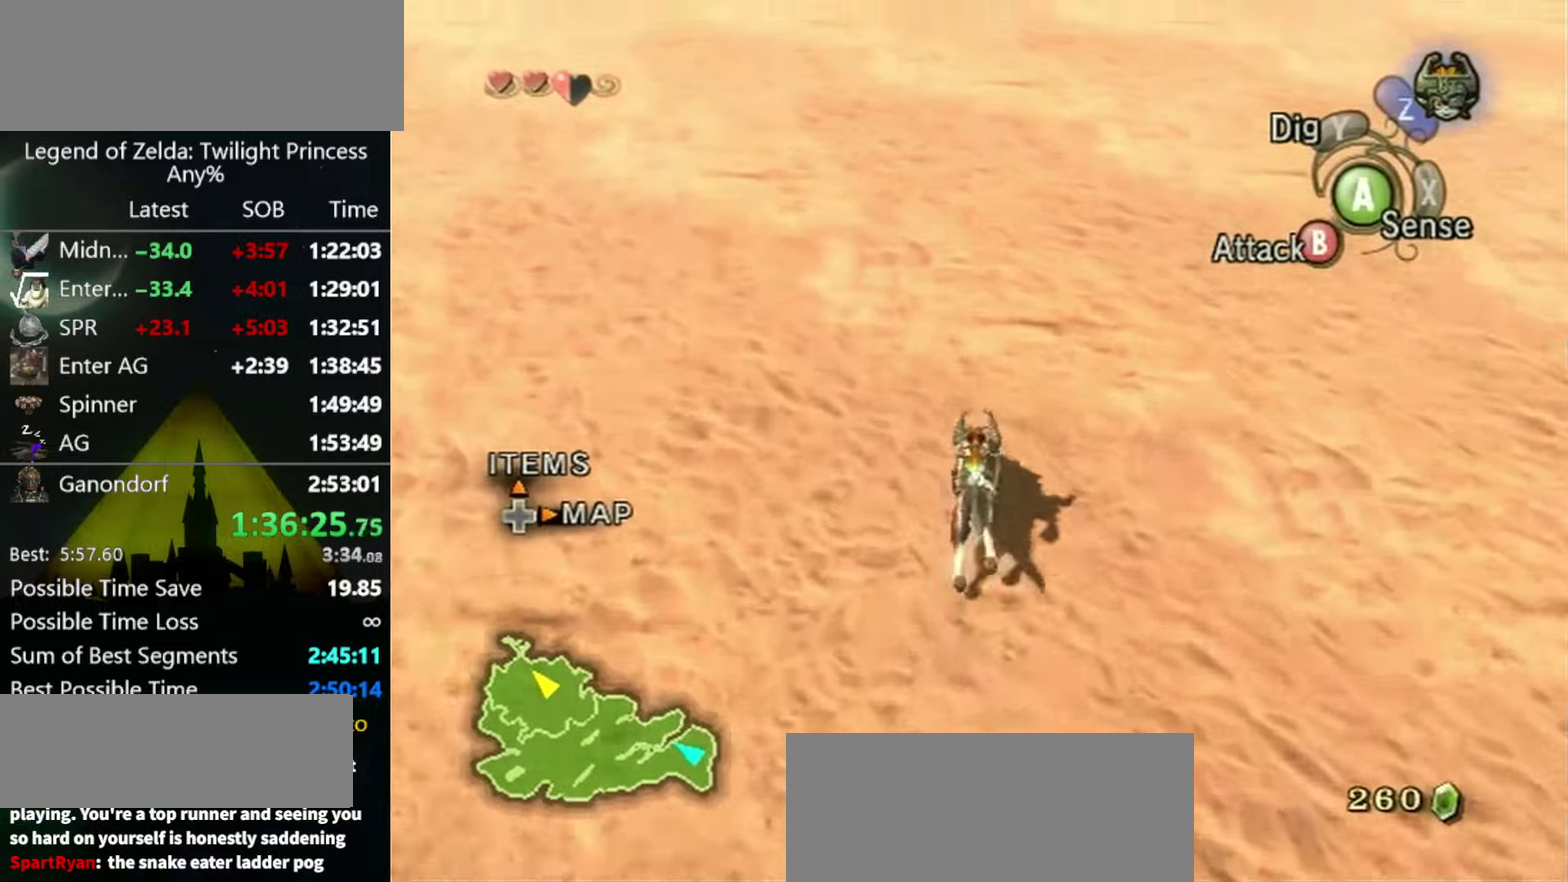
{"buttons": ["A"], "left_stick": "up", "right_stick": "center", "events": [[400, "A", "down"]]}
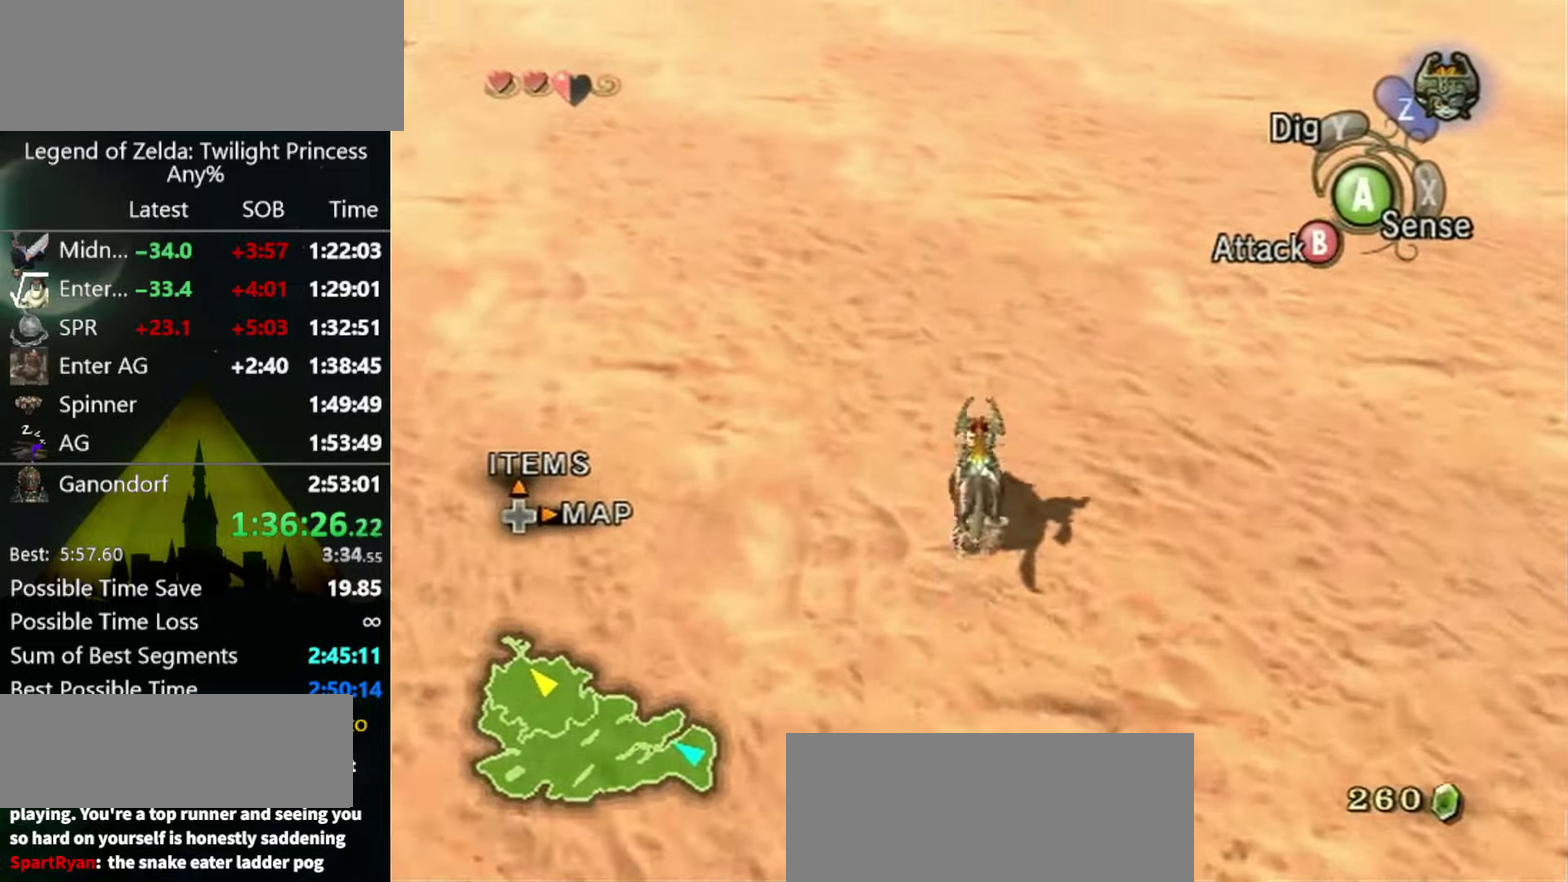
{"buttons": [], "left_stick": "up", "right_stick": "center", "events": [[200, "A", "up"], [267, "A", "down"], [334, "A", "up"], [434, "A", "down"], [500, "A", "up"]]}
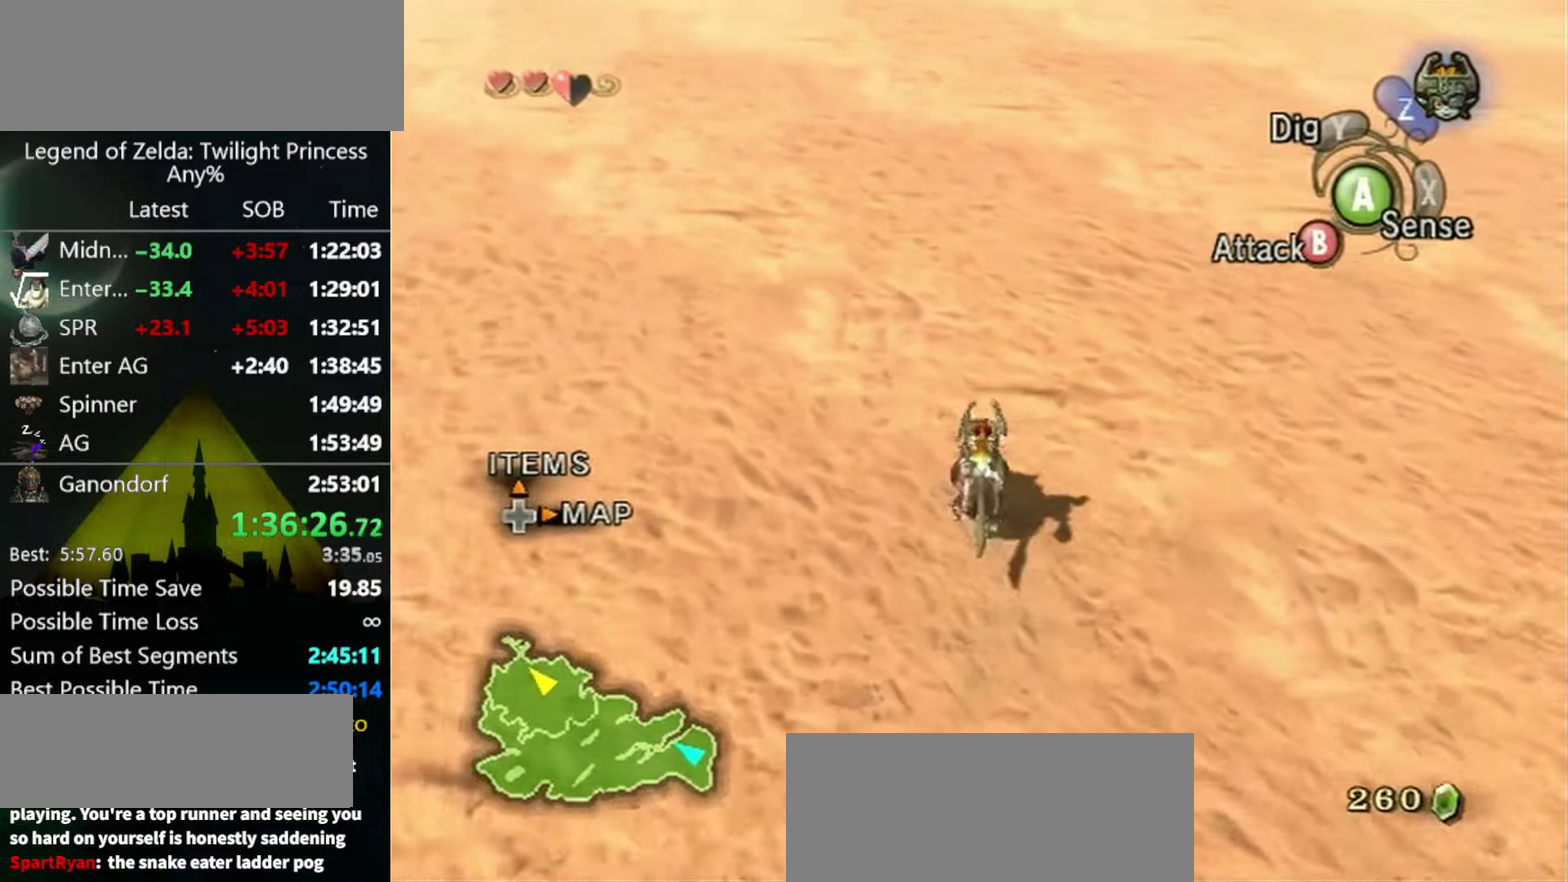
{"buttons": [], "left_stick": "up", "right_stick": "center", "events": [[67, "A", "down"], [467, "A", "up"]]}
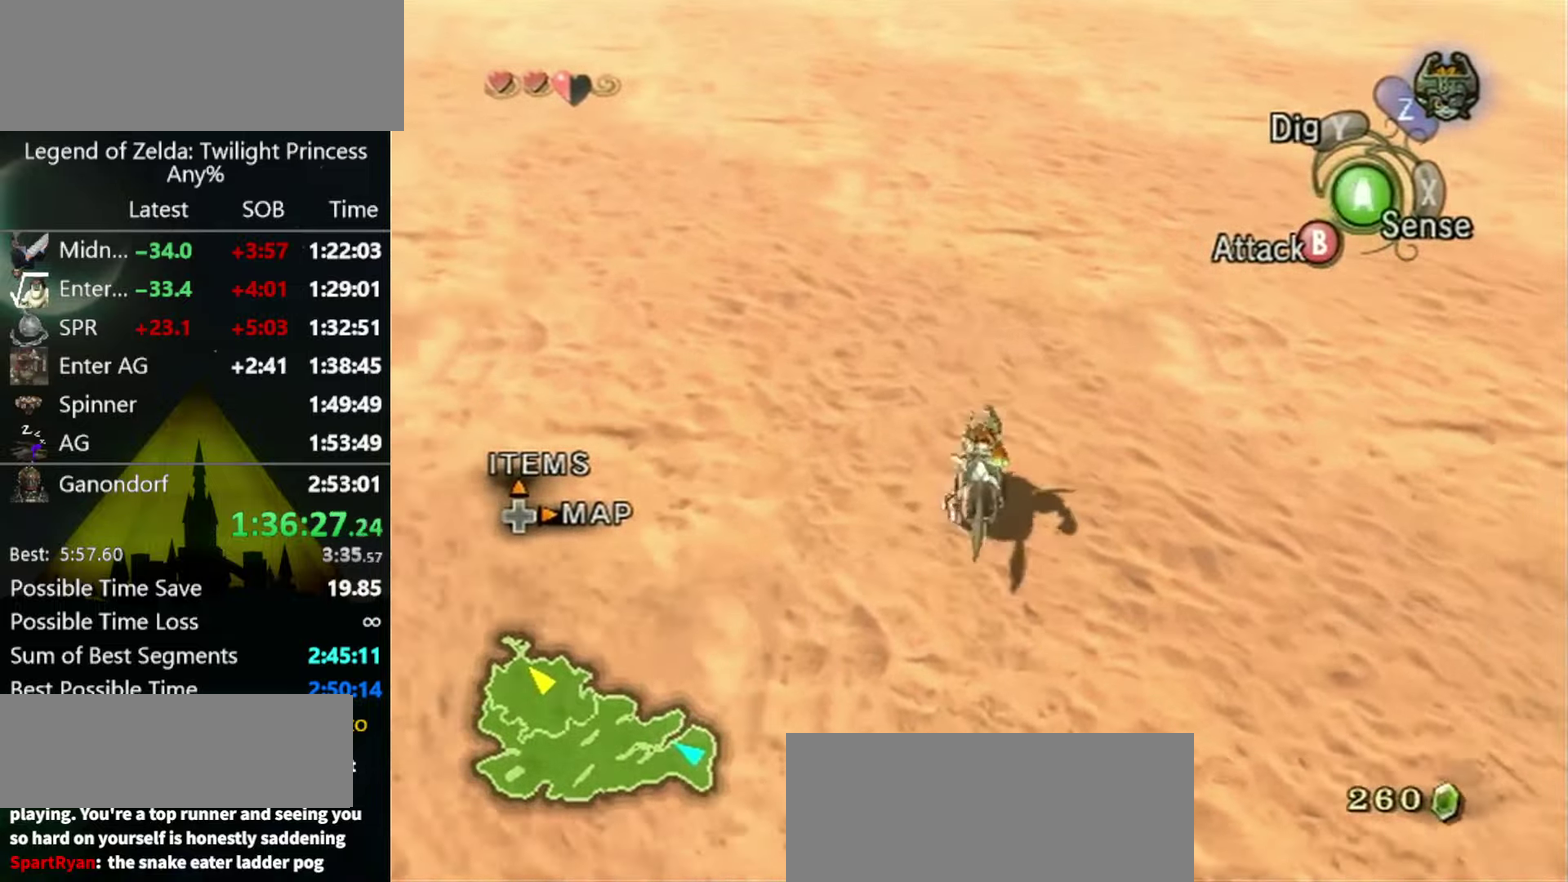
{"buttons": [], "left_stick": "up", "right_stick": "center", "events": [[34, "A", "down"], [100, "A", "up"], [167, "A", "down"], [434, "A", "up"]]}
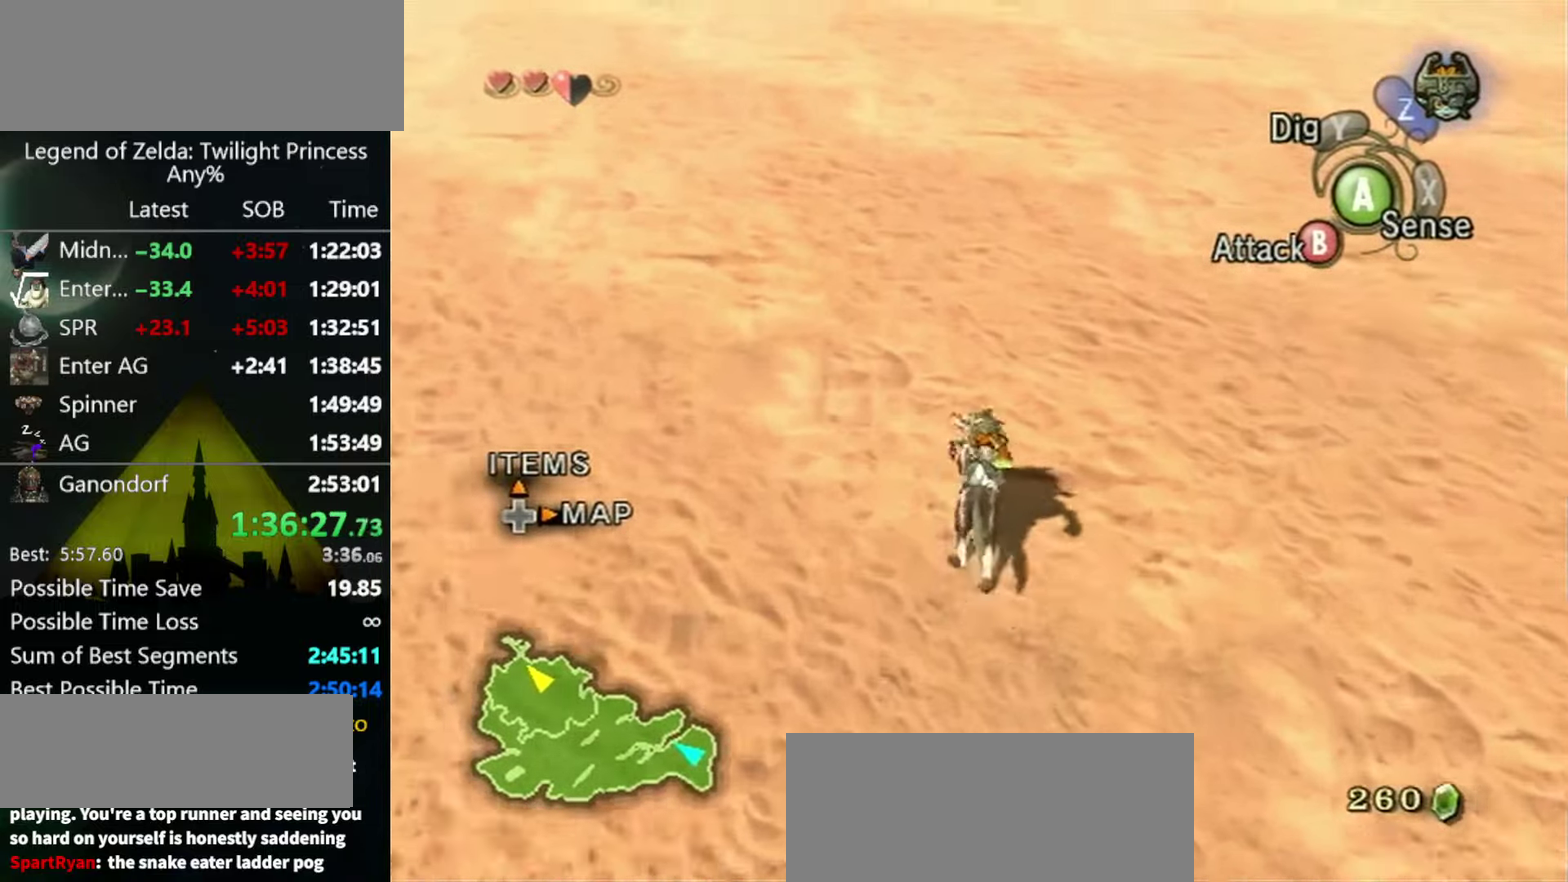
{"buttons": [], "left_stick": "up", "right_stick": "center", "events": []}
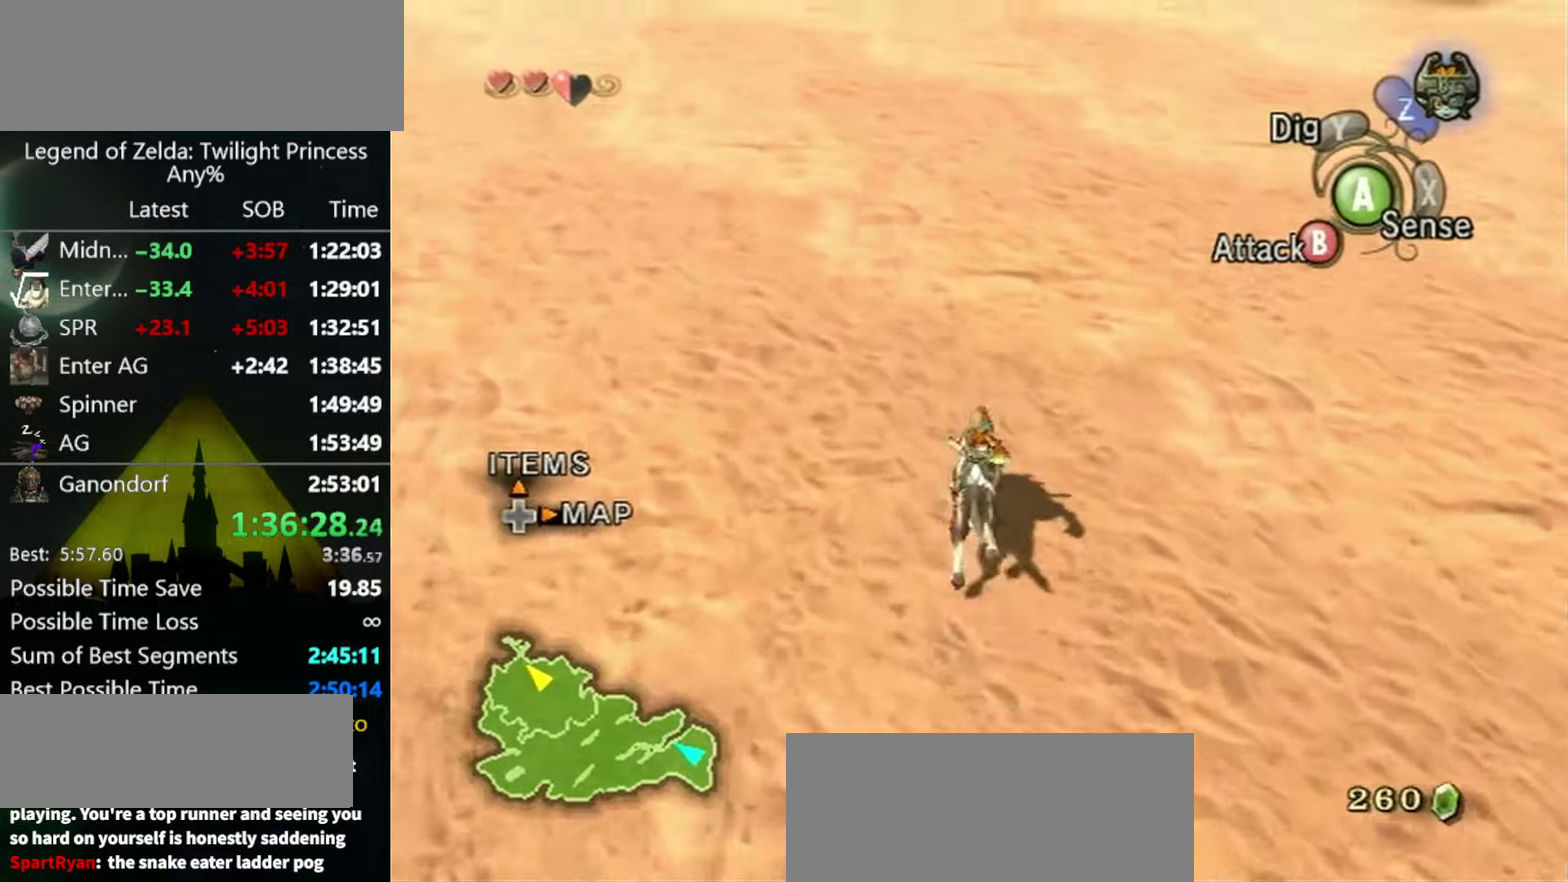
{"buttons": ["A"], "left_stick": "up", "right_stick": "center", "events": [[434, "A", "down"]]}
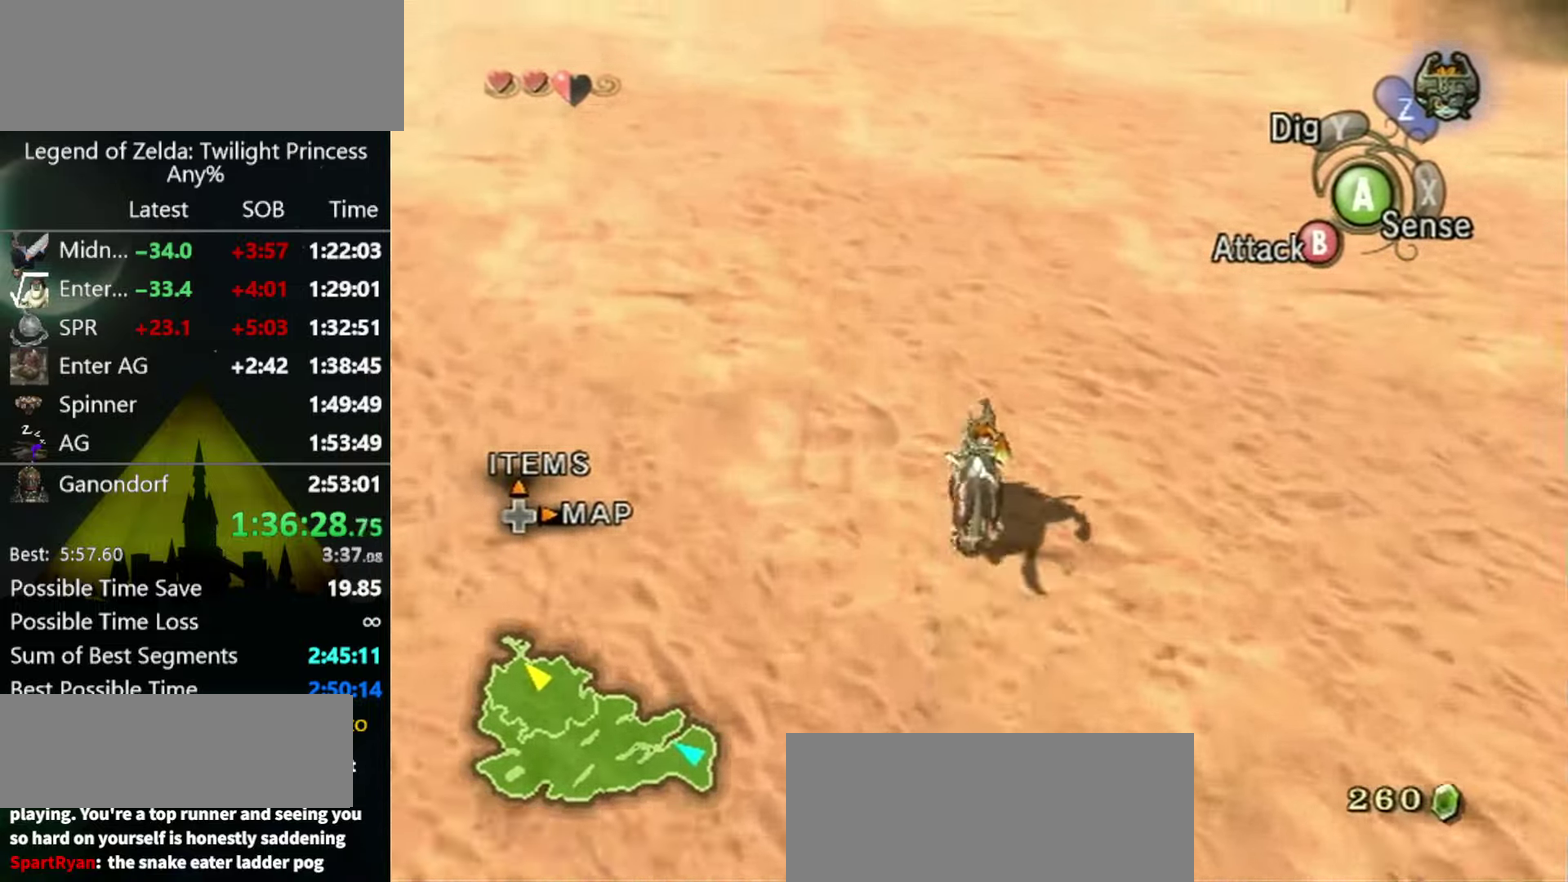
{"buttons": [], "left_stick": "up", "right_stick": "center", "events": [[200, "A", "up"], [267, "A", "down"], [367, "A", "up"], [434, "A", "down"], [500, "A", "up"]]}
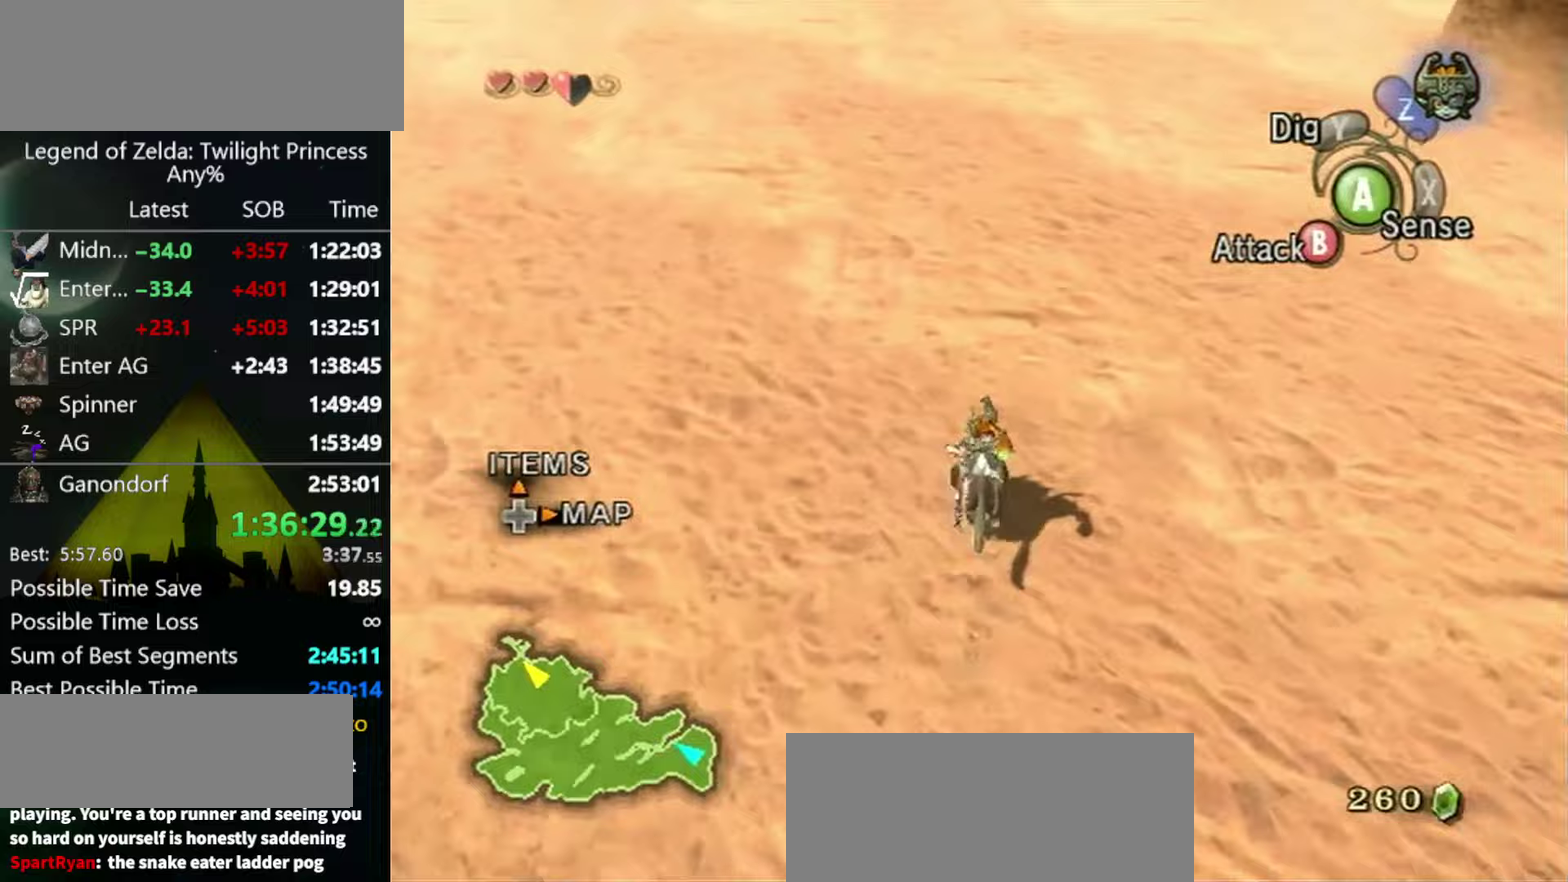
{"buttons": [], "left_stick": "up", "right_stick": "center", "events": [[100, "A", "down"], [167, "A", "up"], [233, "A", "down"], [367, "A", "up"], [433, "A", "down"], [500, "A", "up"]]}
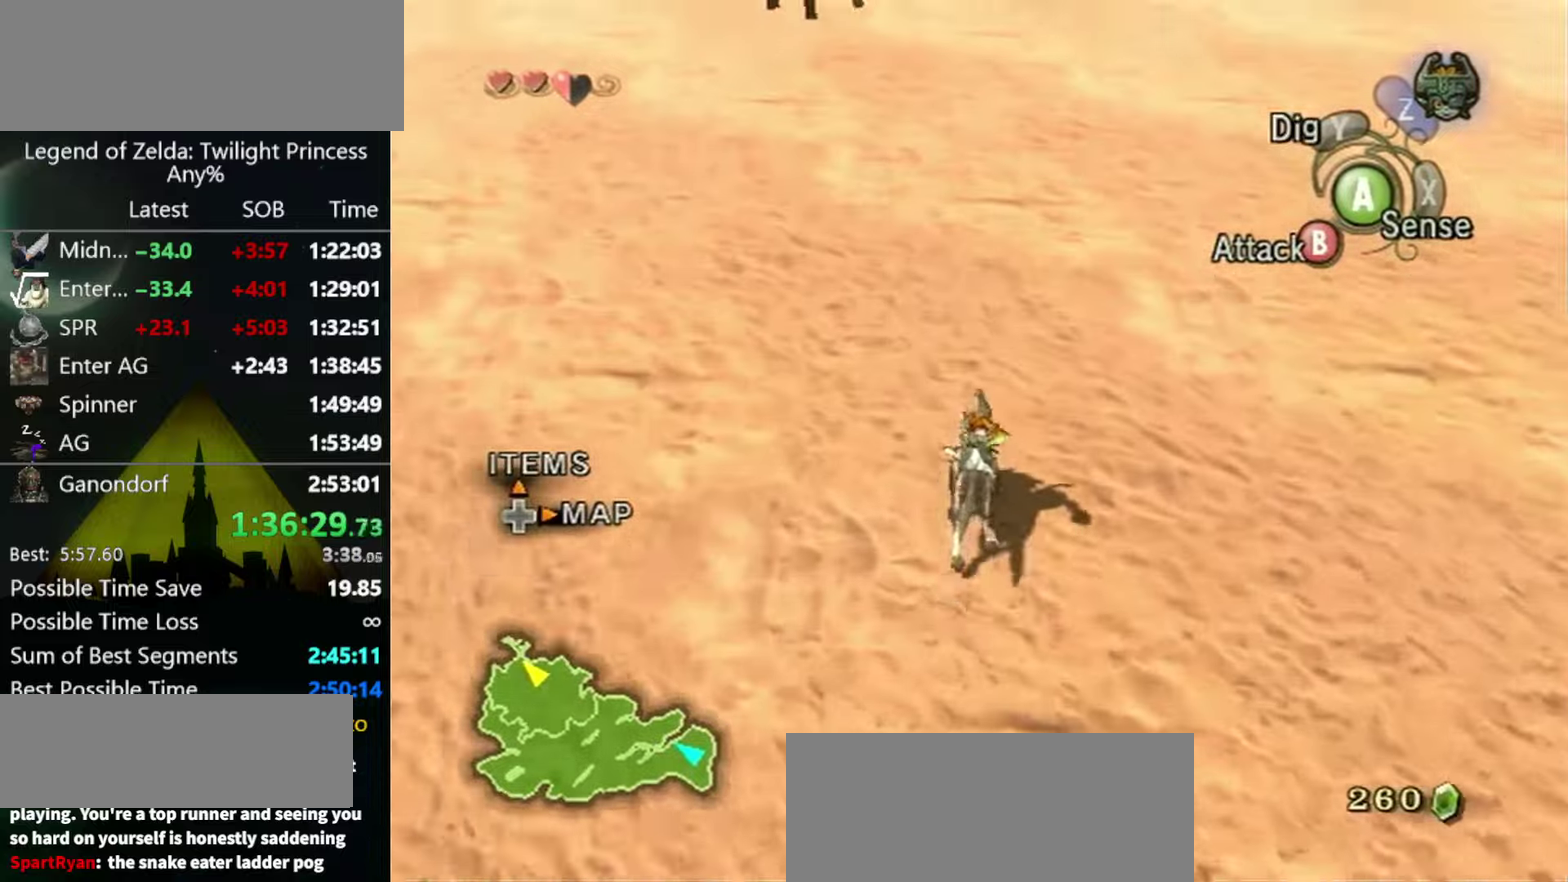
{"buttons": [], "left_stick": "up", "right_stick": "center", "events": [[67, "A", "down"], [167, "A", "up"]]}
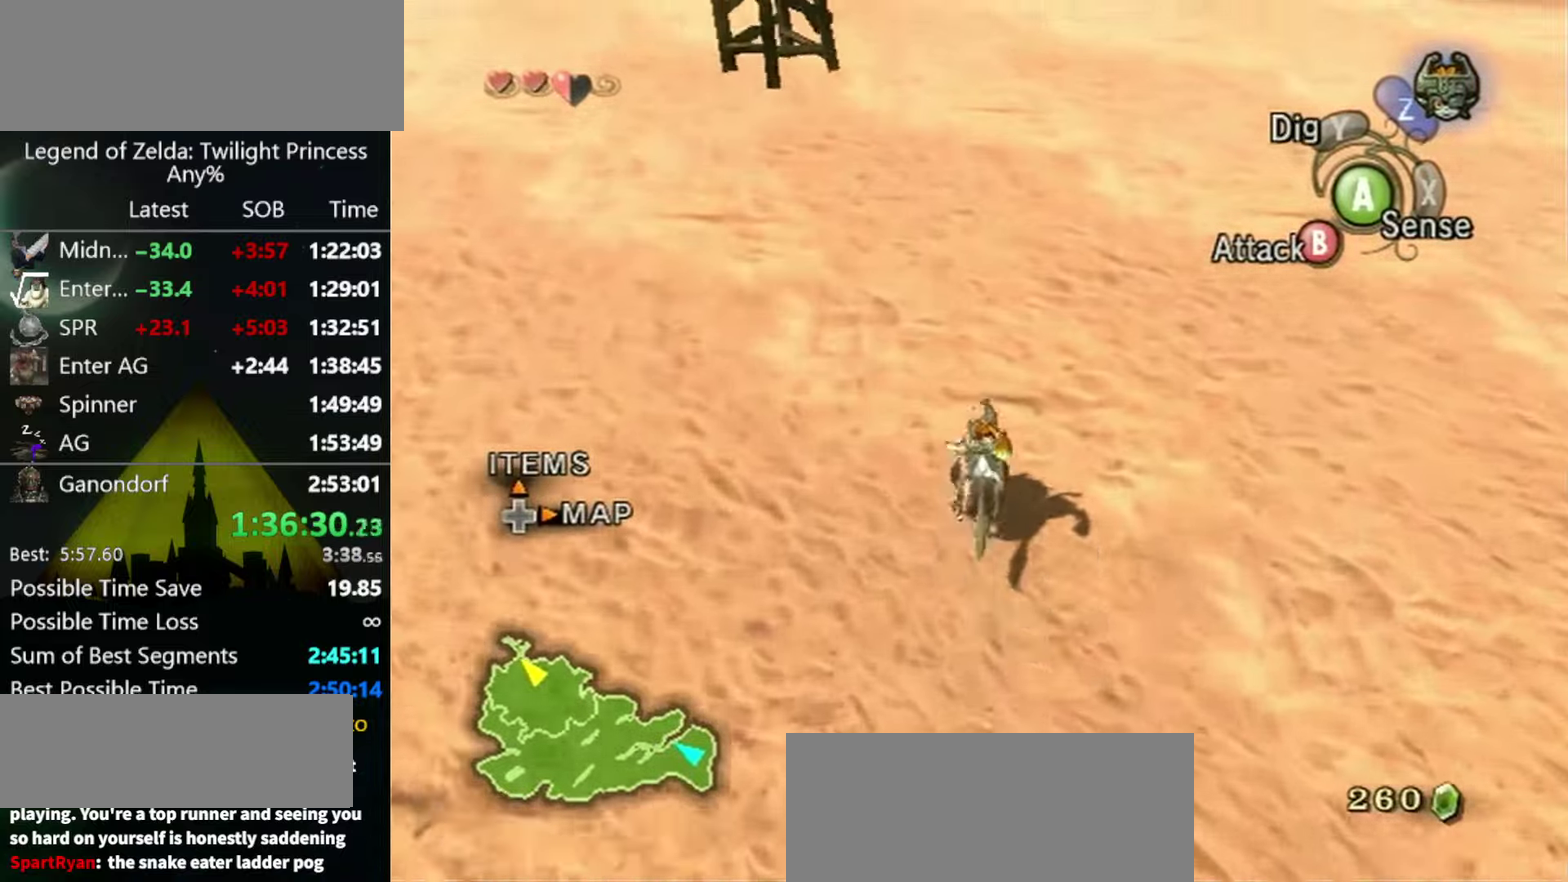
{"buttons": [], "left_stick": "up", "right_stick": "center", "events": []}